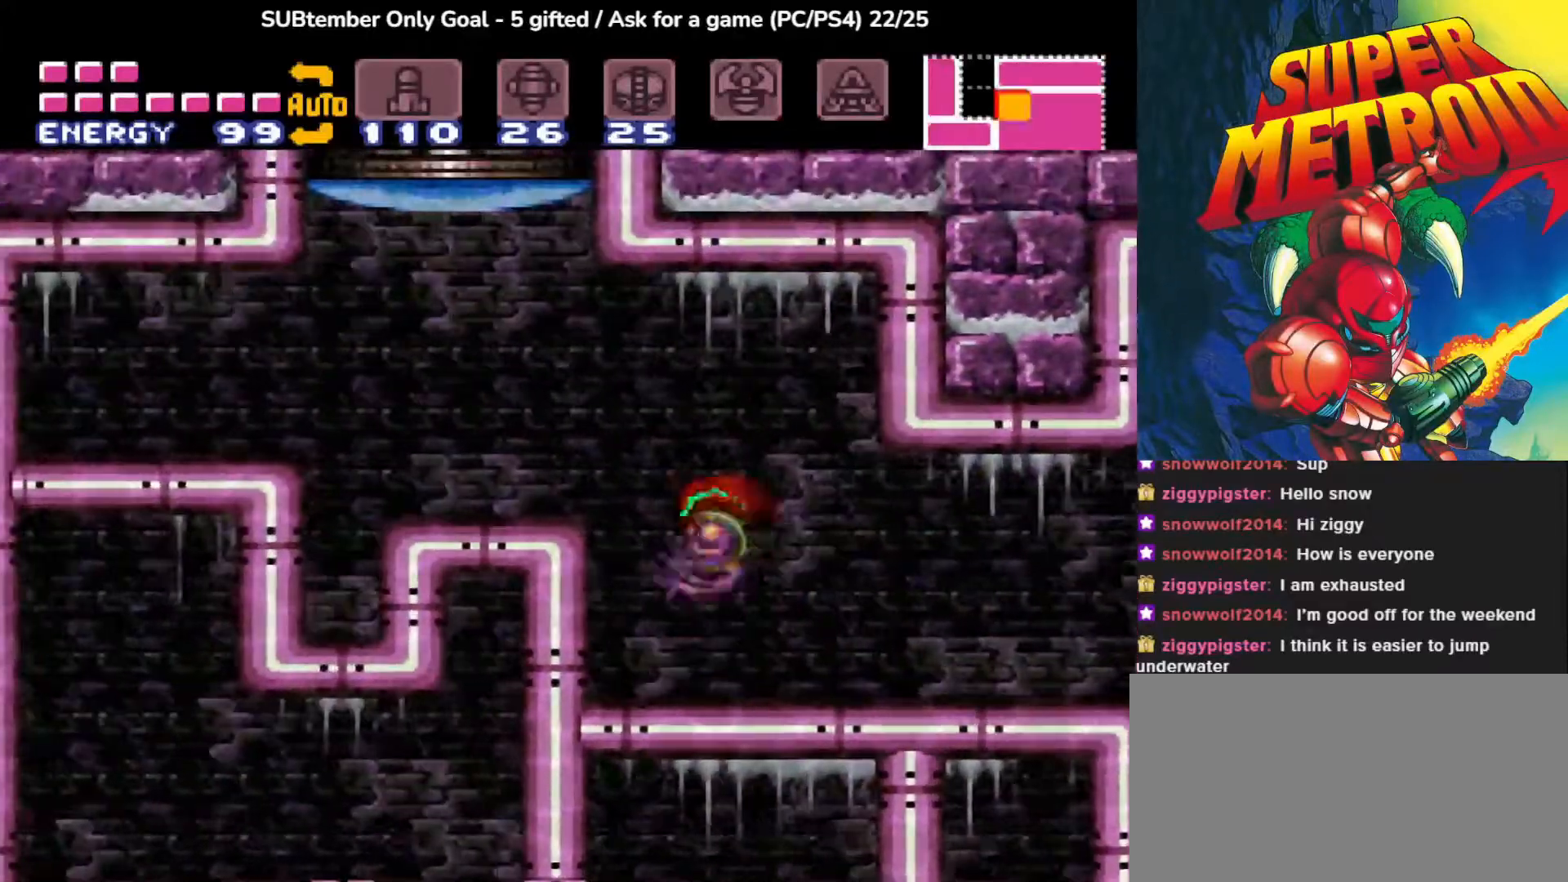
Gameplay with a controller (PlayStation layout); each line is a JSON object with the inputs held at the frame after it. "events" lists button and stick changes between this image and that frame as [ms after this image, input, new state], when the widget could be followed in between. Not read: left_stick right_stick.
{"buttons": ["DPAD_LEFT"], "events": [[217, "CROSS", "up"]]}
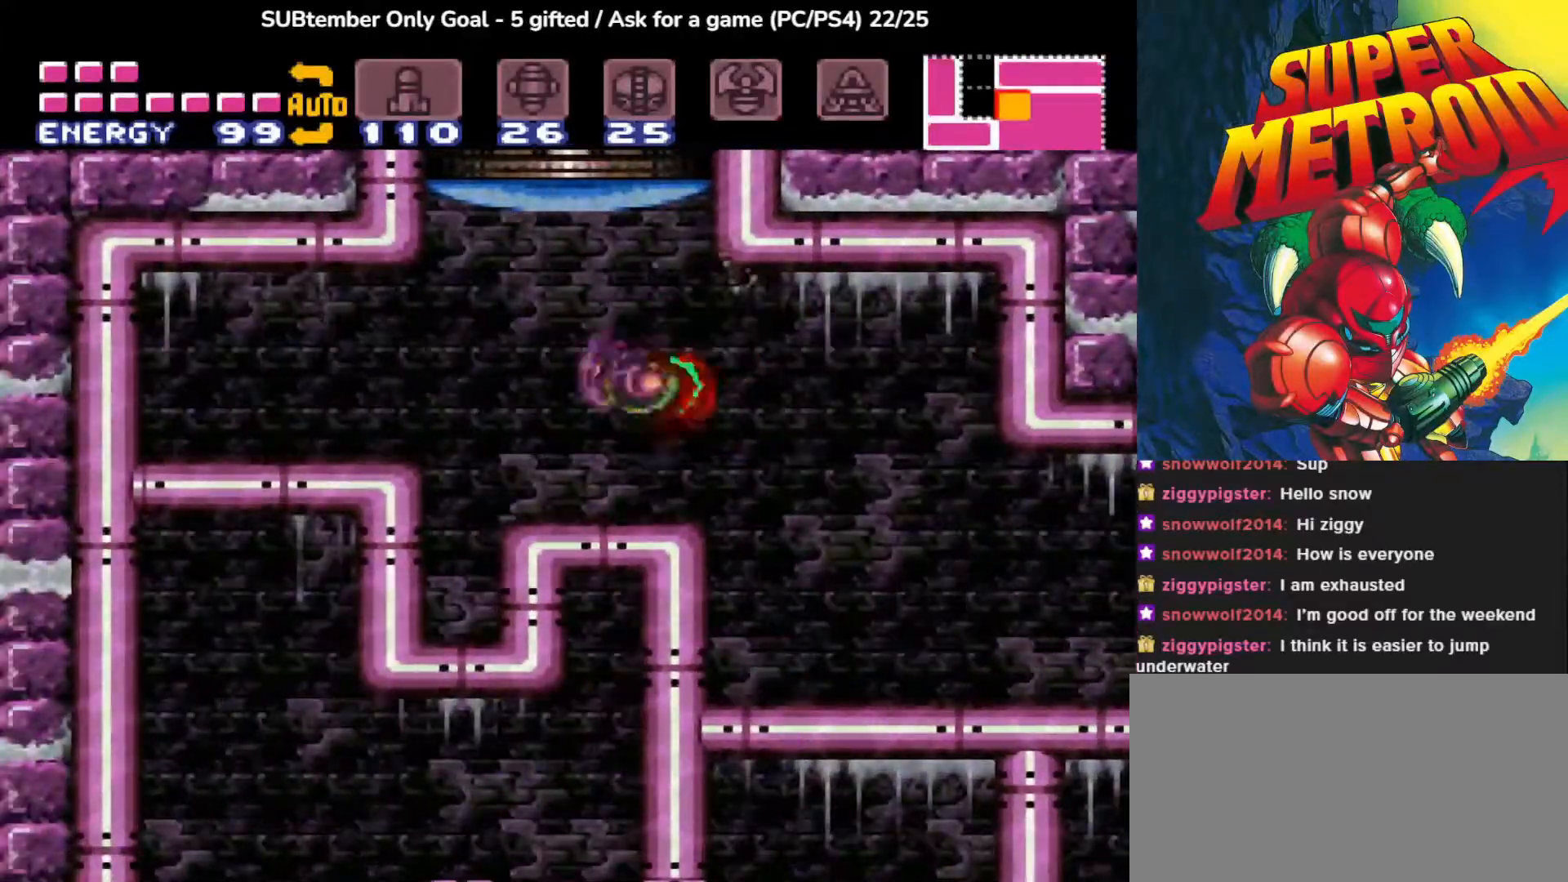
{"buttons": [], "events": [[200, "DPAD_LEFT", "up"]]}
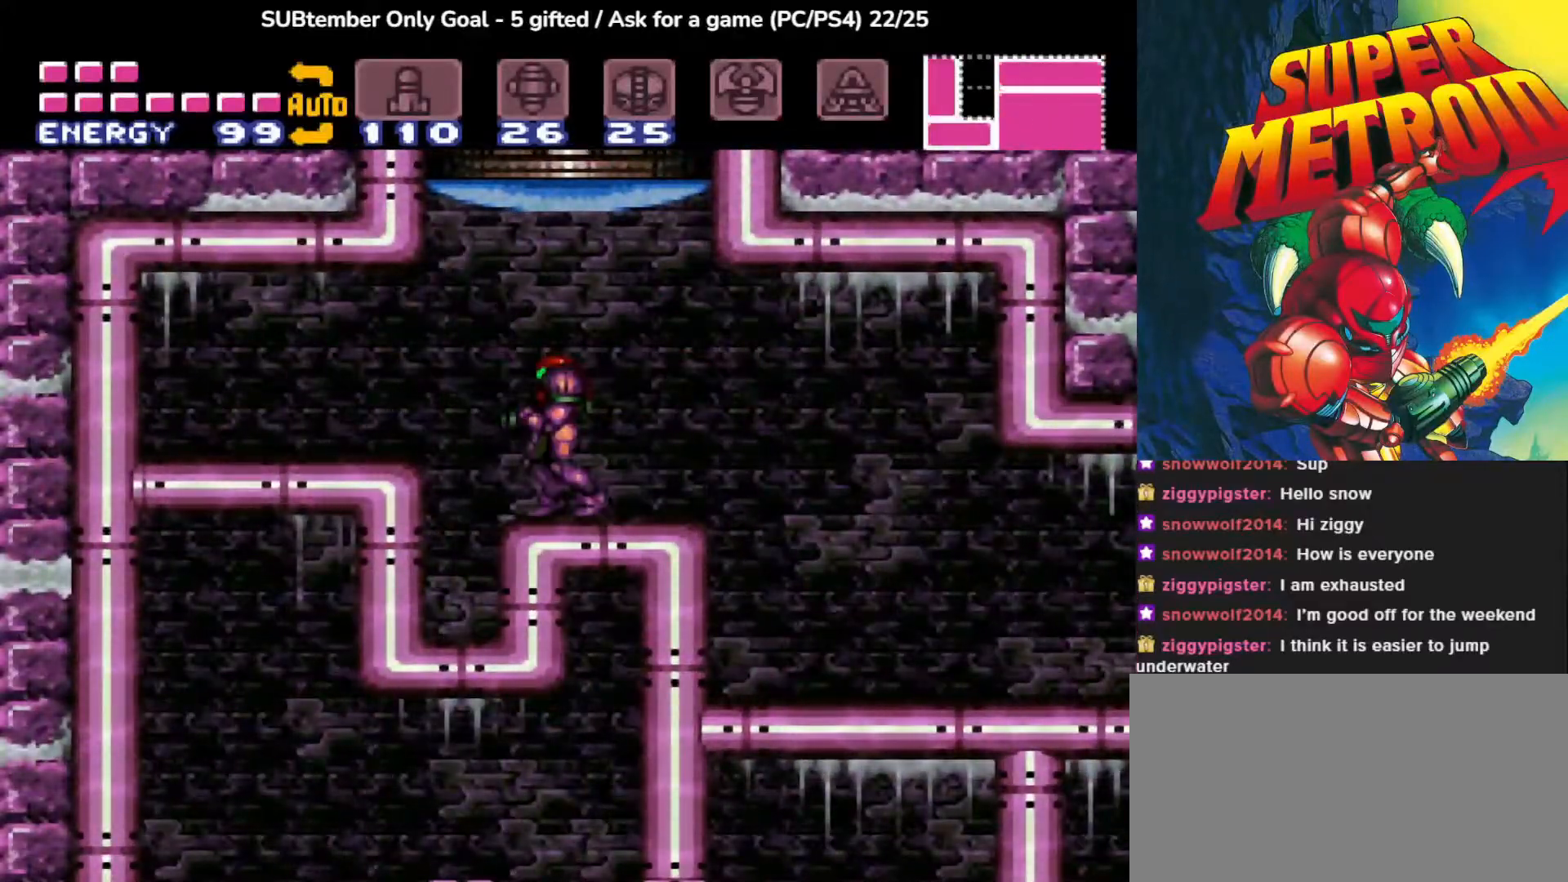
{"buttons": [], "events": []}
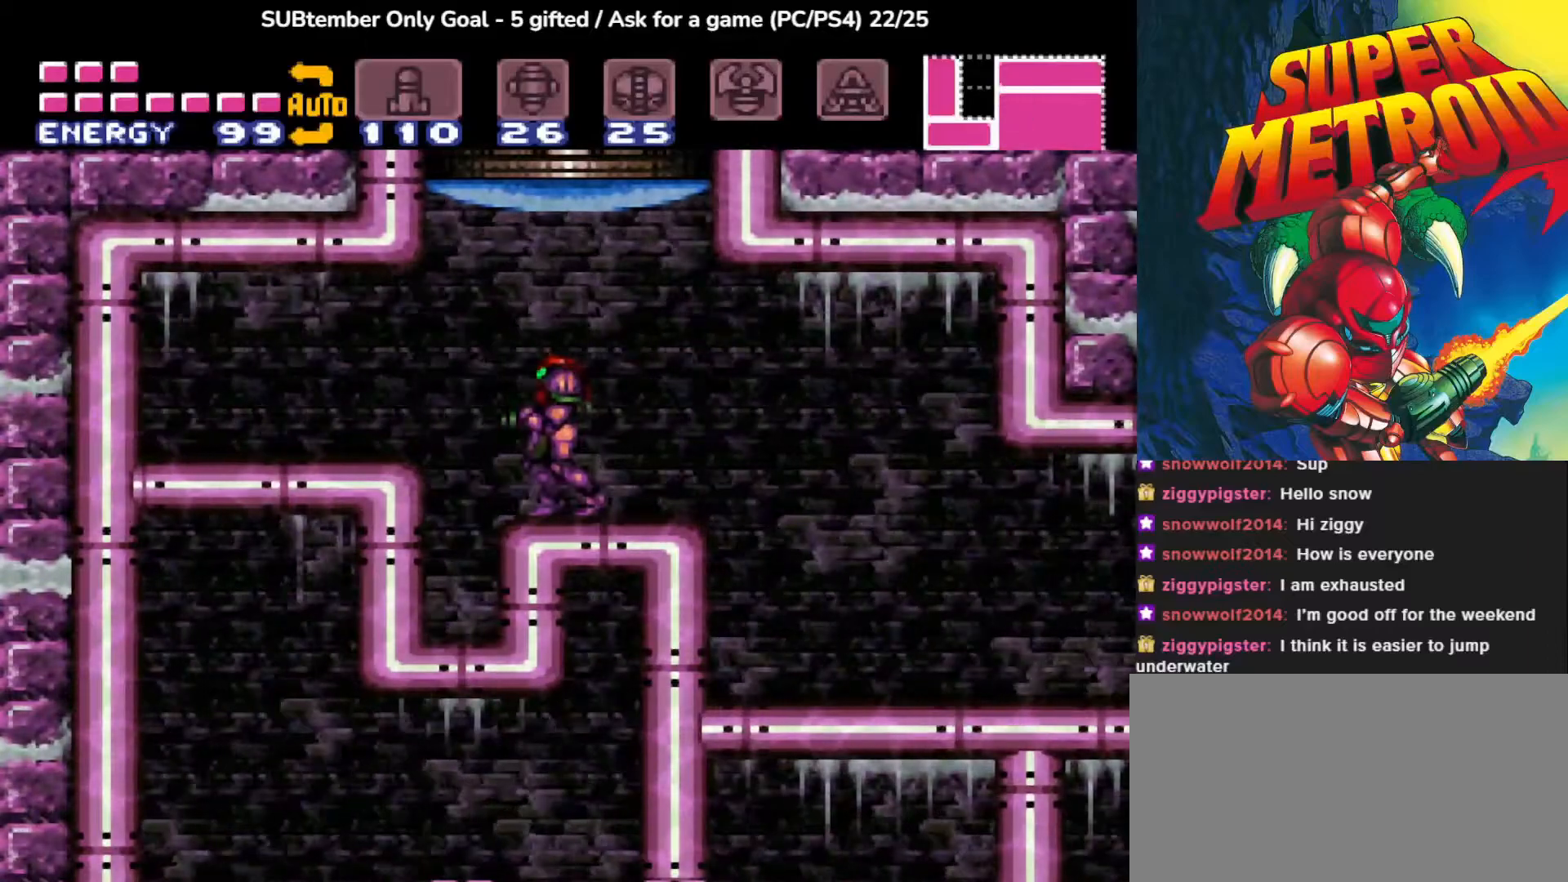
{"buttons": [], "events": []}
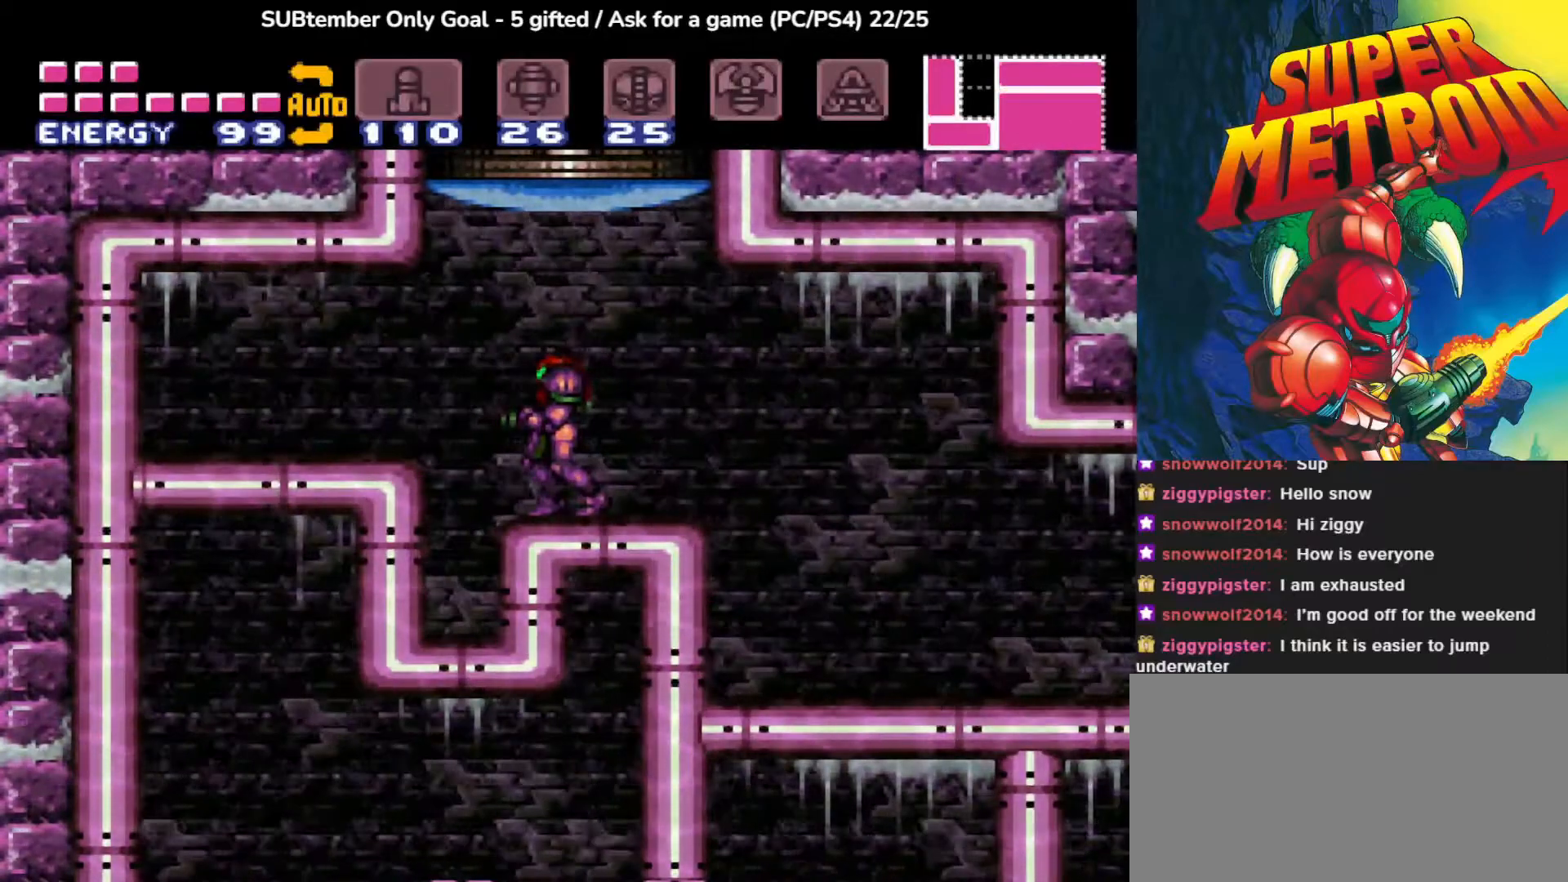
{"buttons": [], "events": []}
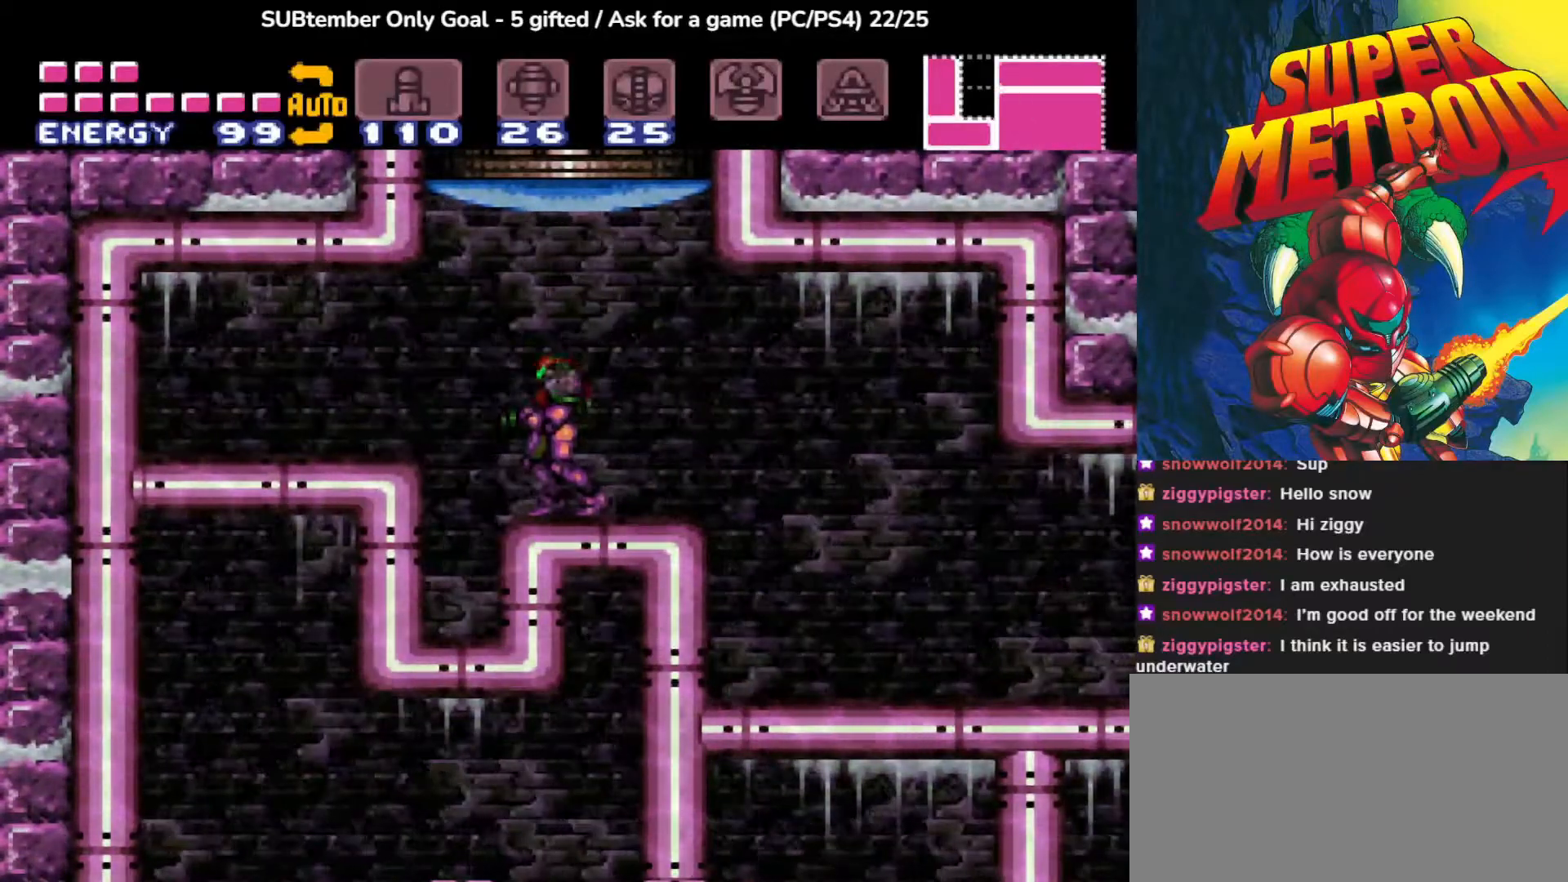
{"buttons": [], "events": []}
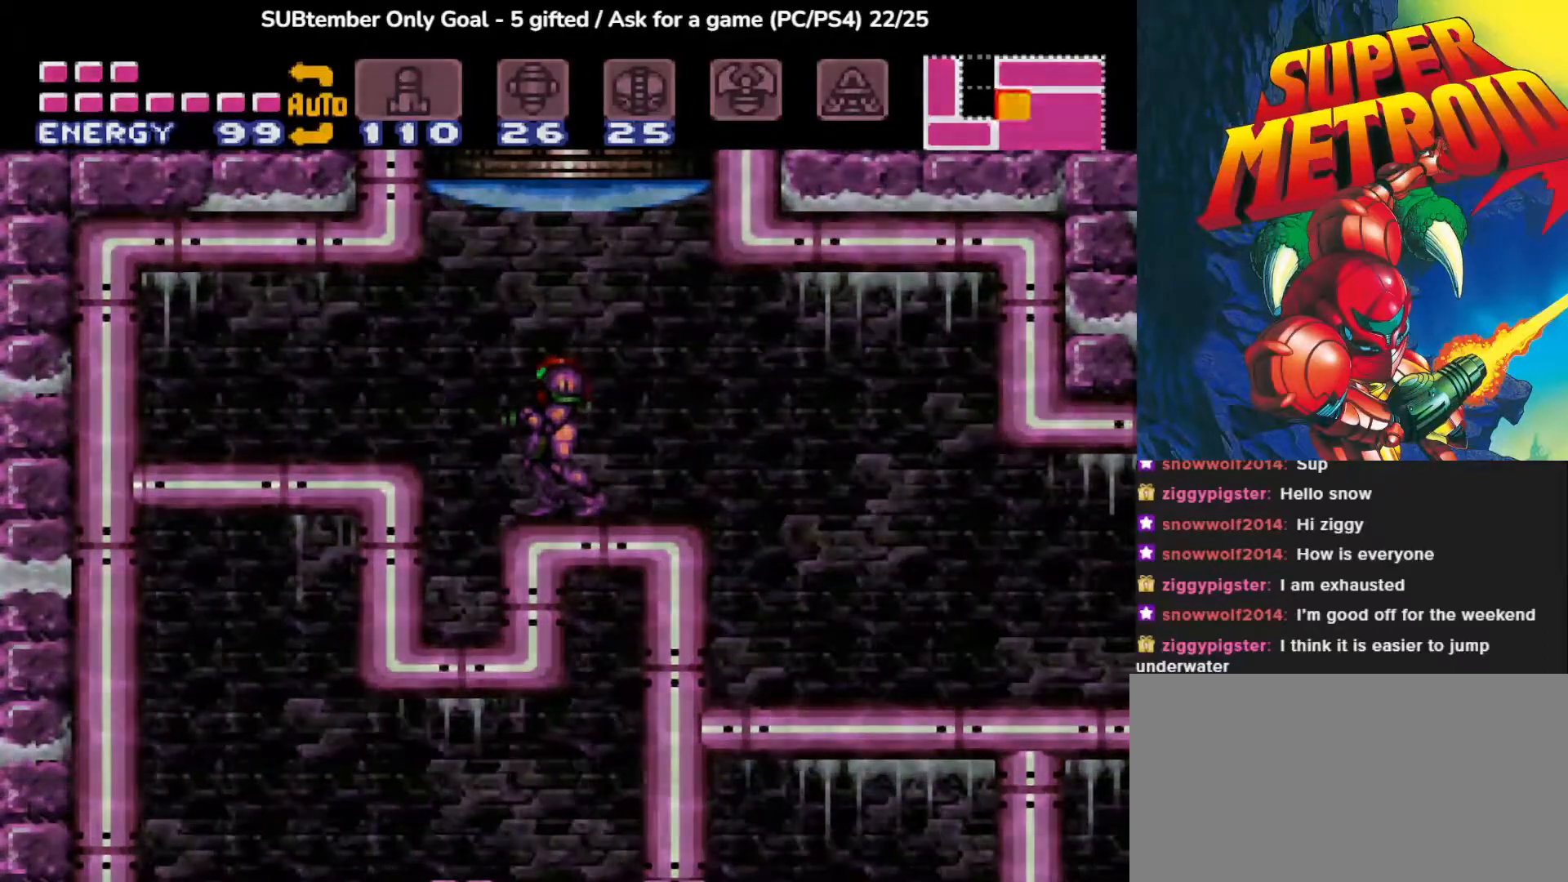
{"buttons": [], "events": []}
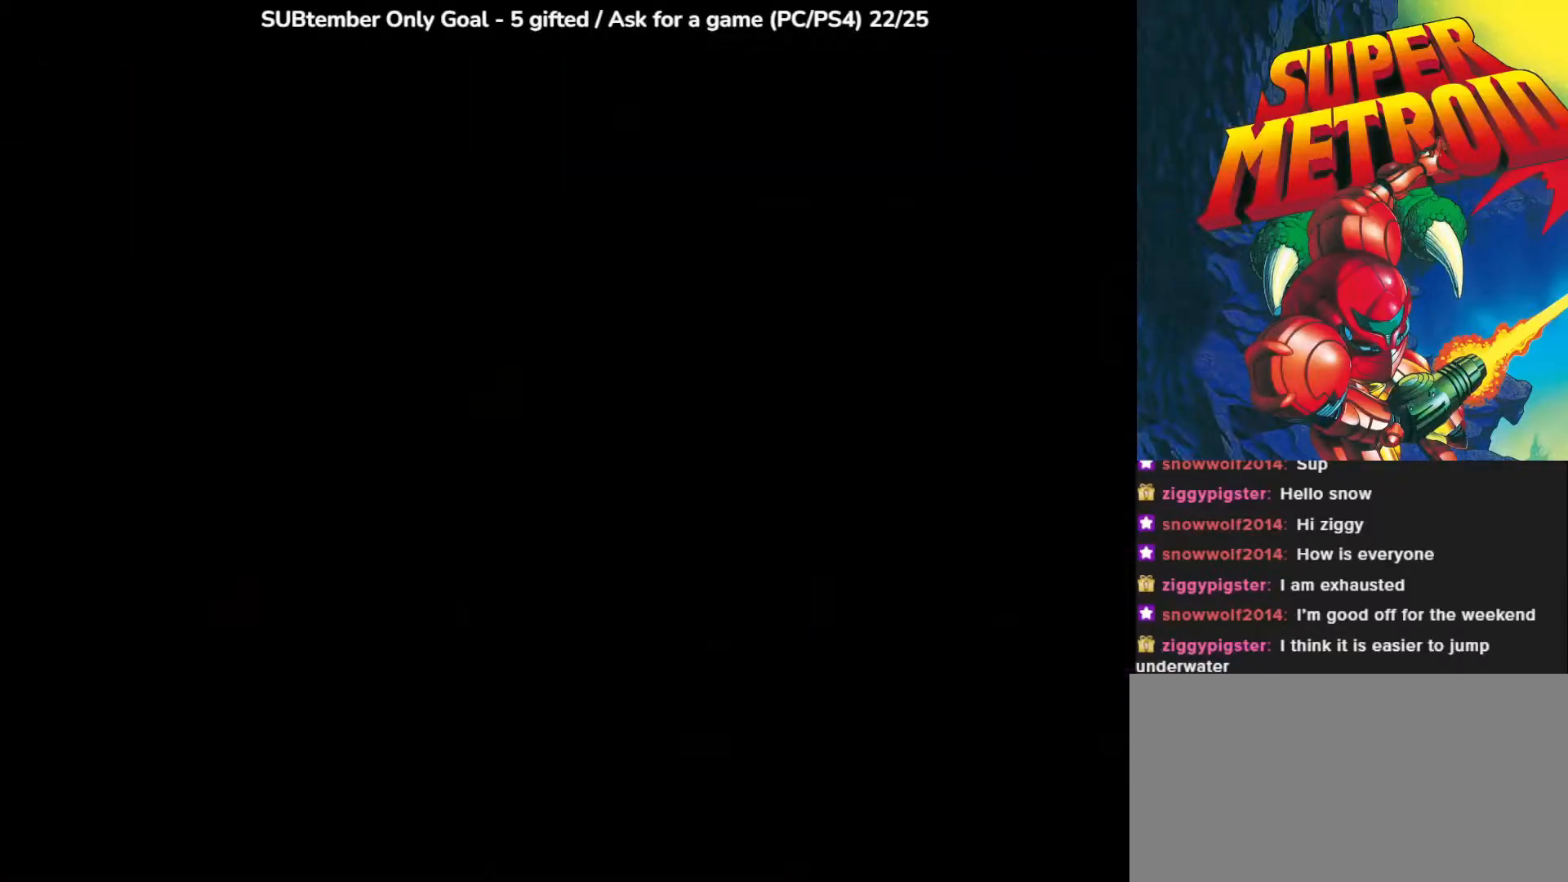
{"buttons": [], "events": []}
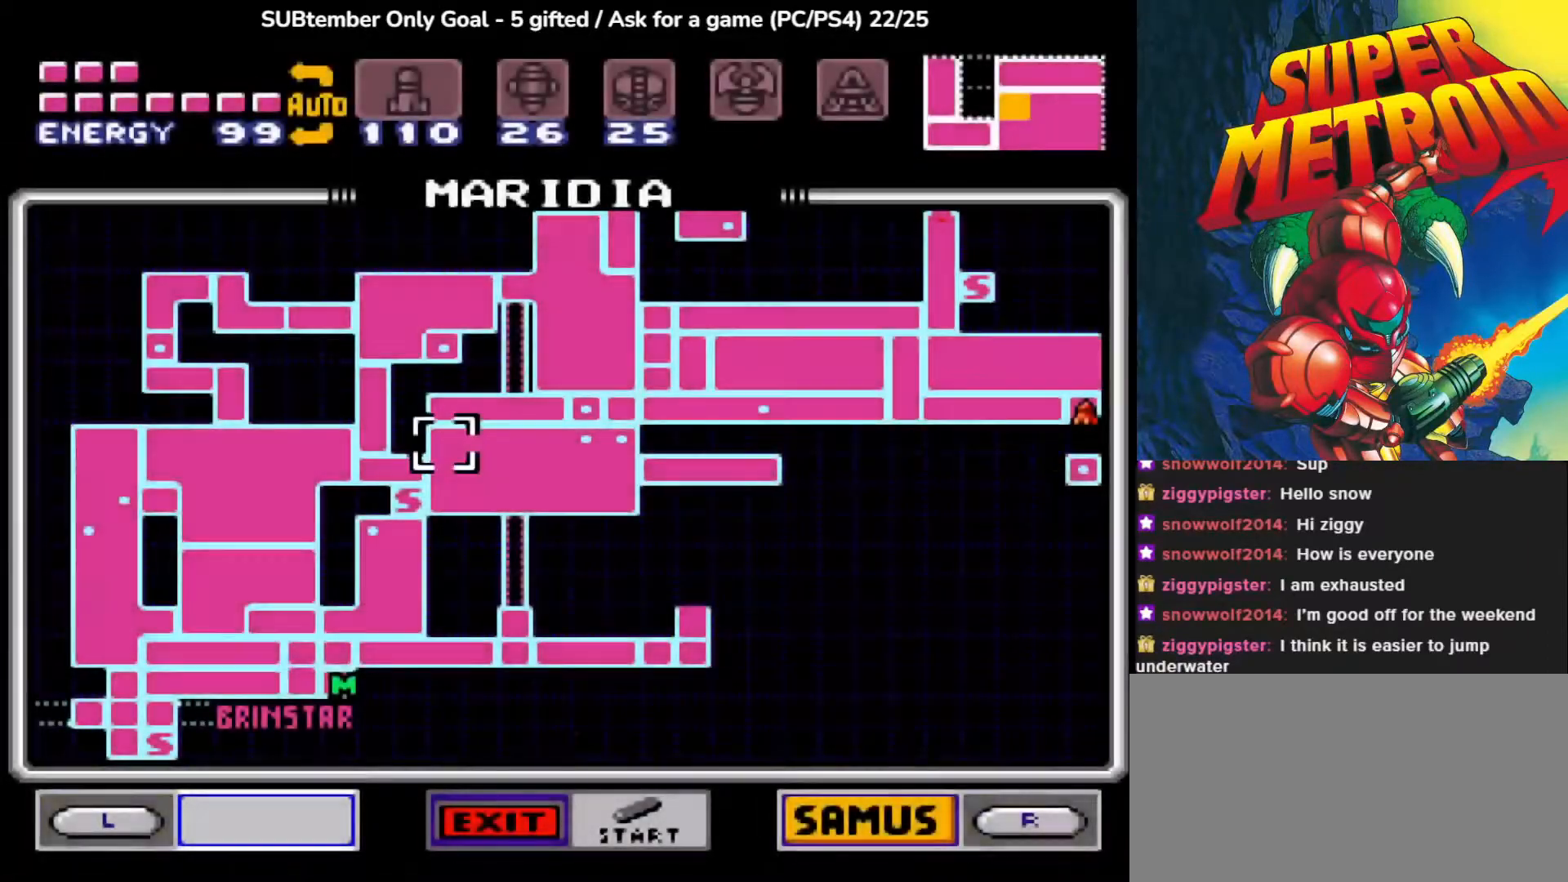
{"buttons": [], "events": []}
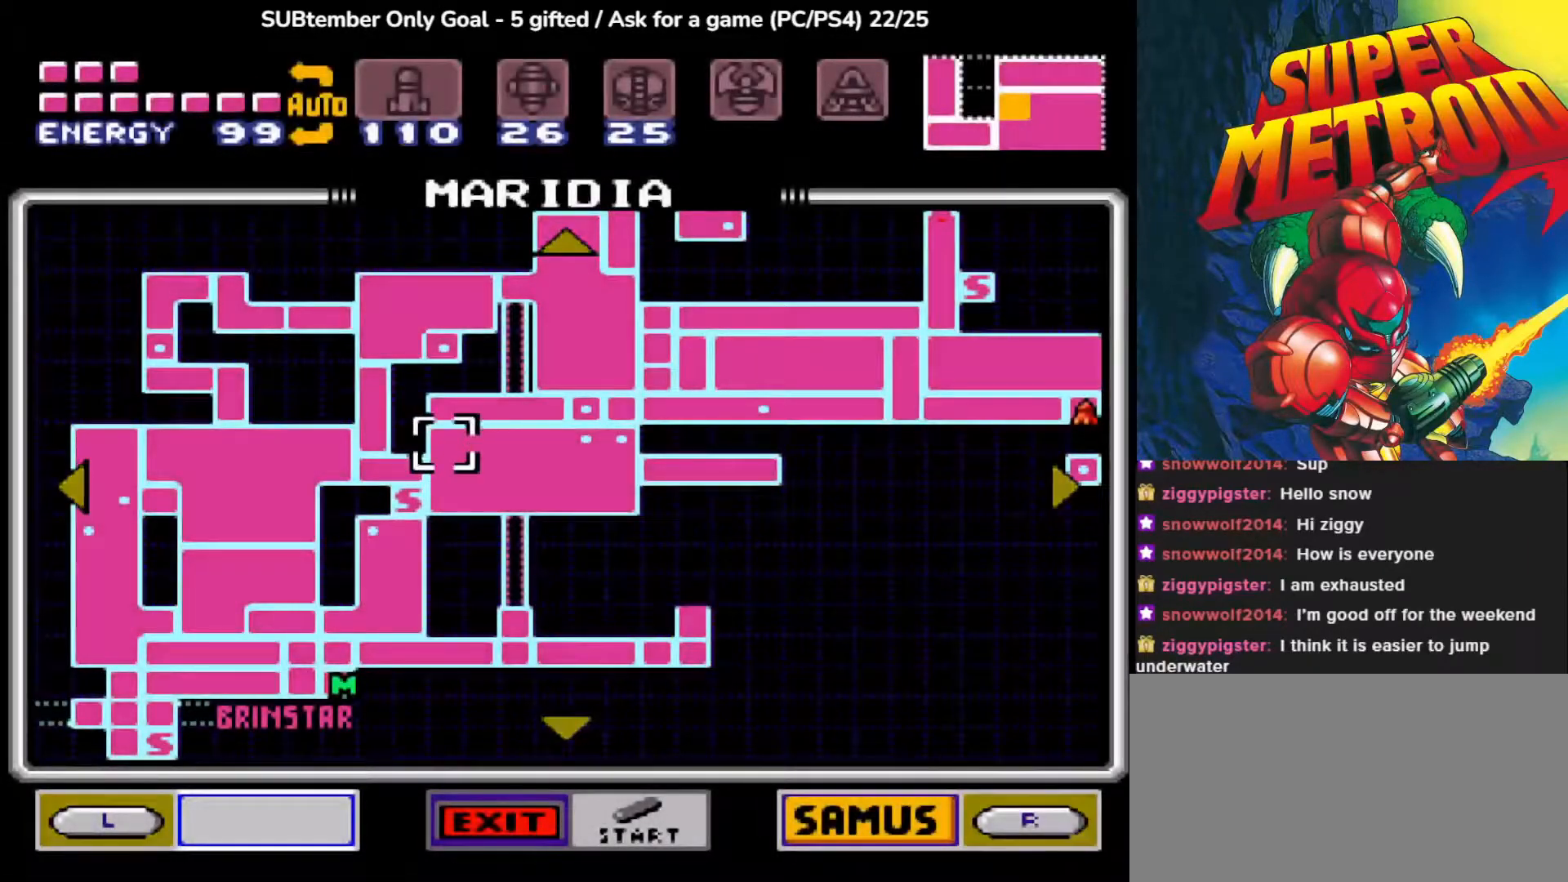
{"buttons": ["DPAD_DOWN"], "events": [[283, "DPAD_DOWN", "down"], [300, "DPAD_DOWN", "up"], [350, "DPAD_DOWN", "down"]]}
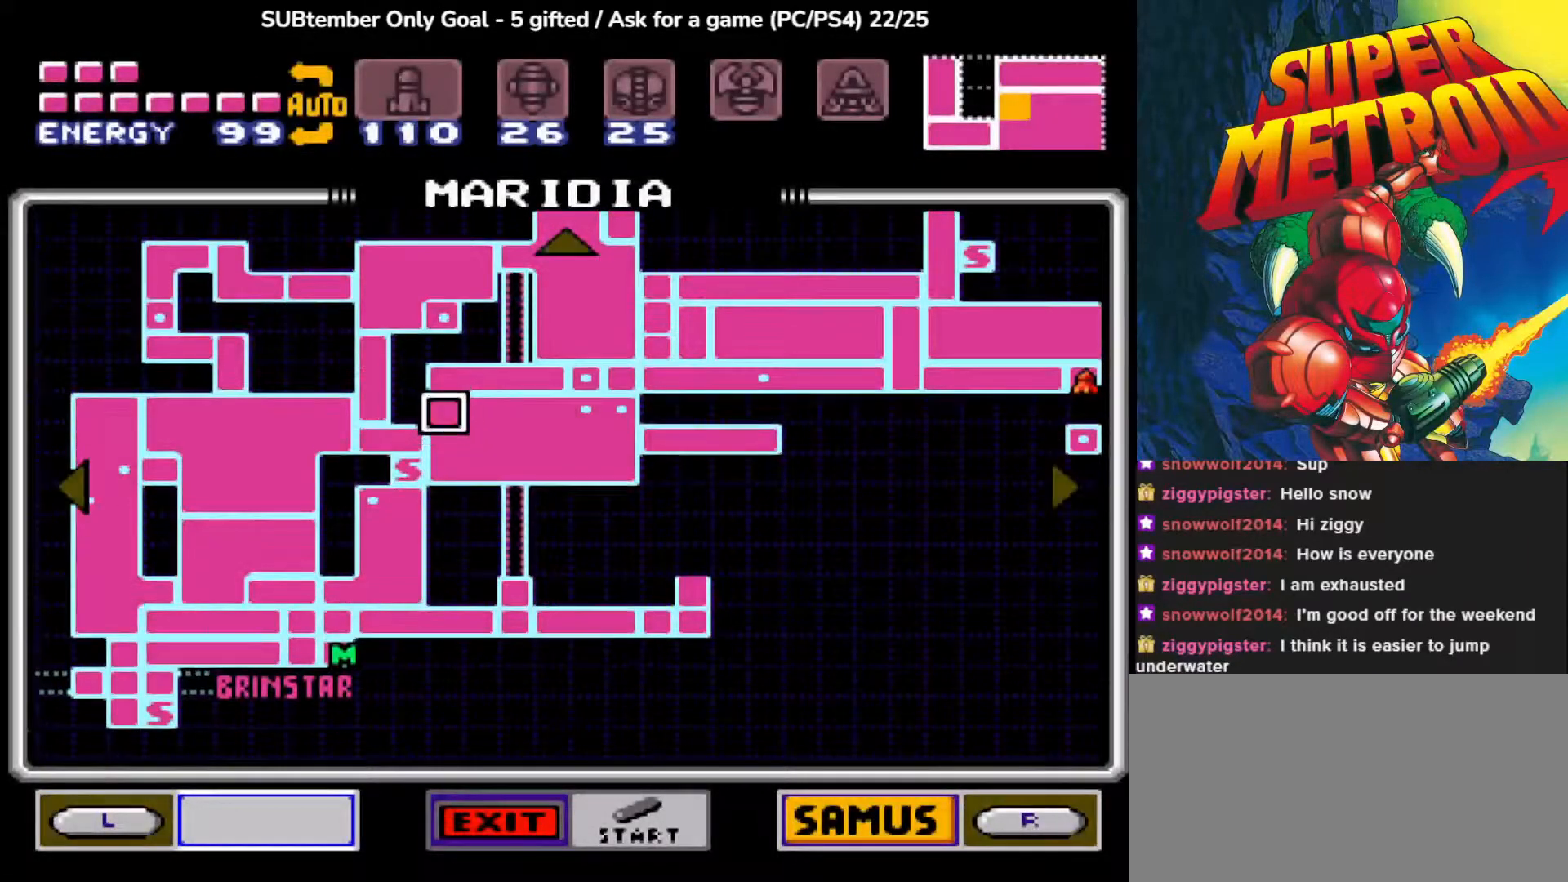
{"buttons": ["DPAD_RIGHT"], "events": [[433, "DPAD_DOWN", "up"], [467, "DPAD_RIGHT", "down"]]}
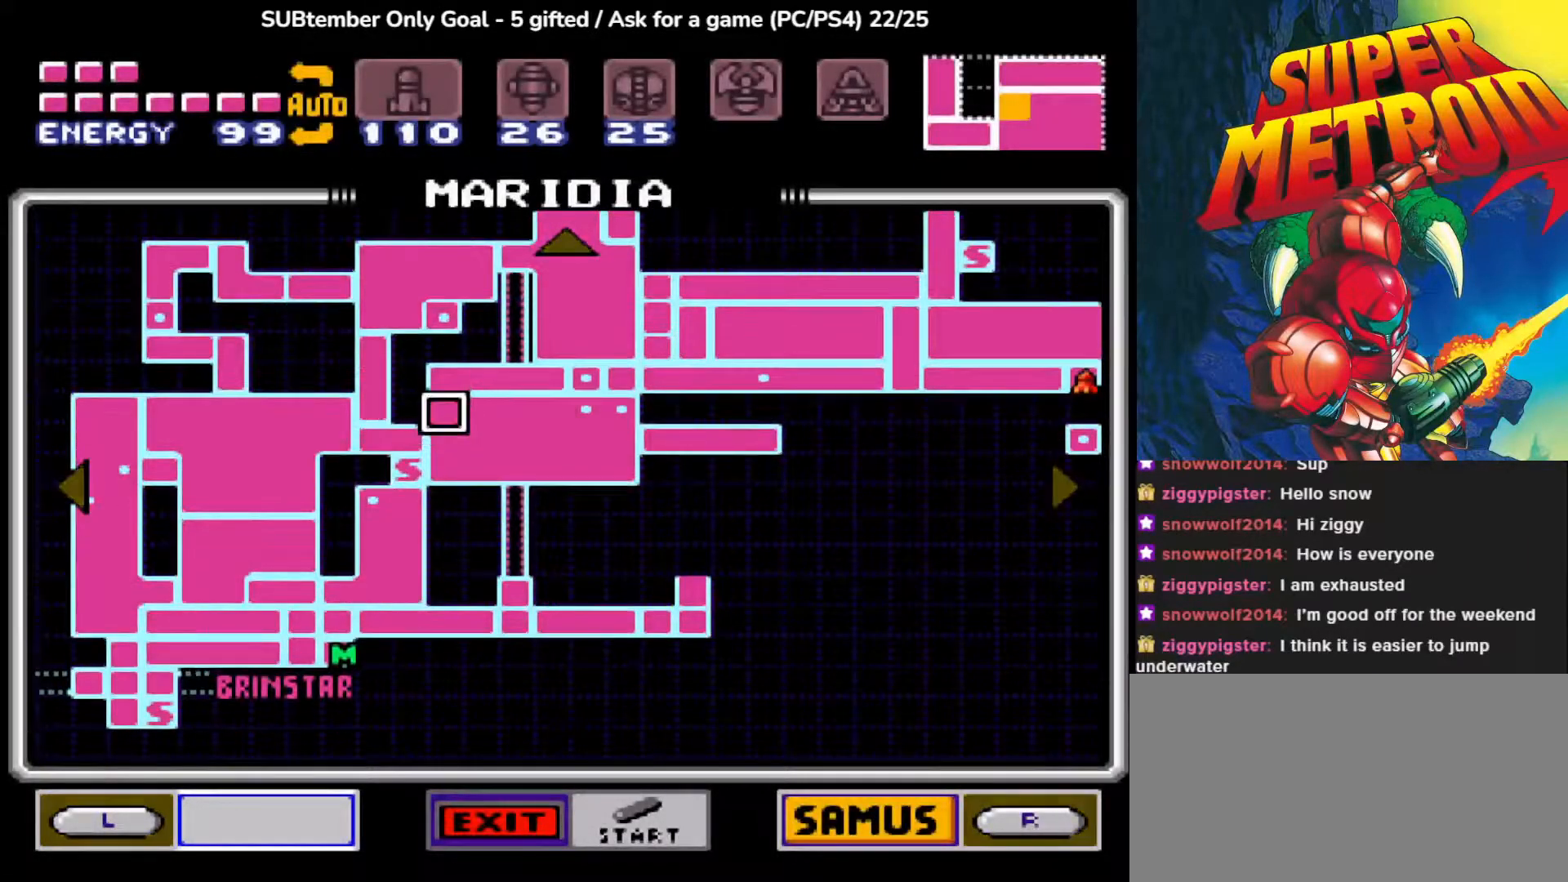
{"buttons": [], "events": [[317, "DPAD_RIGHT", "up"]]}
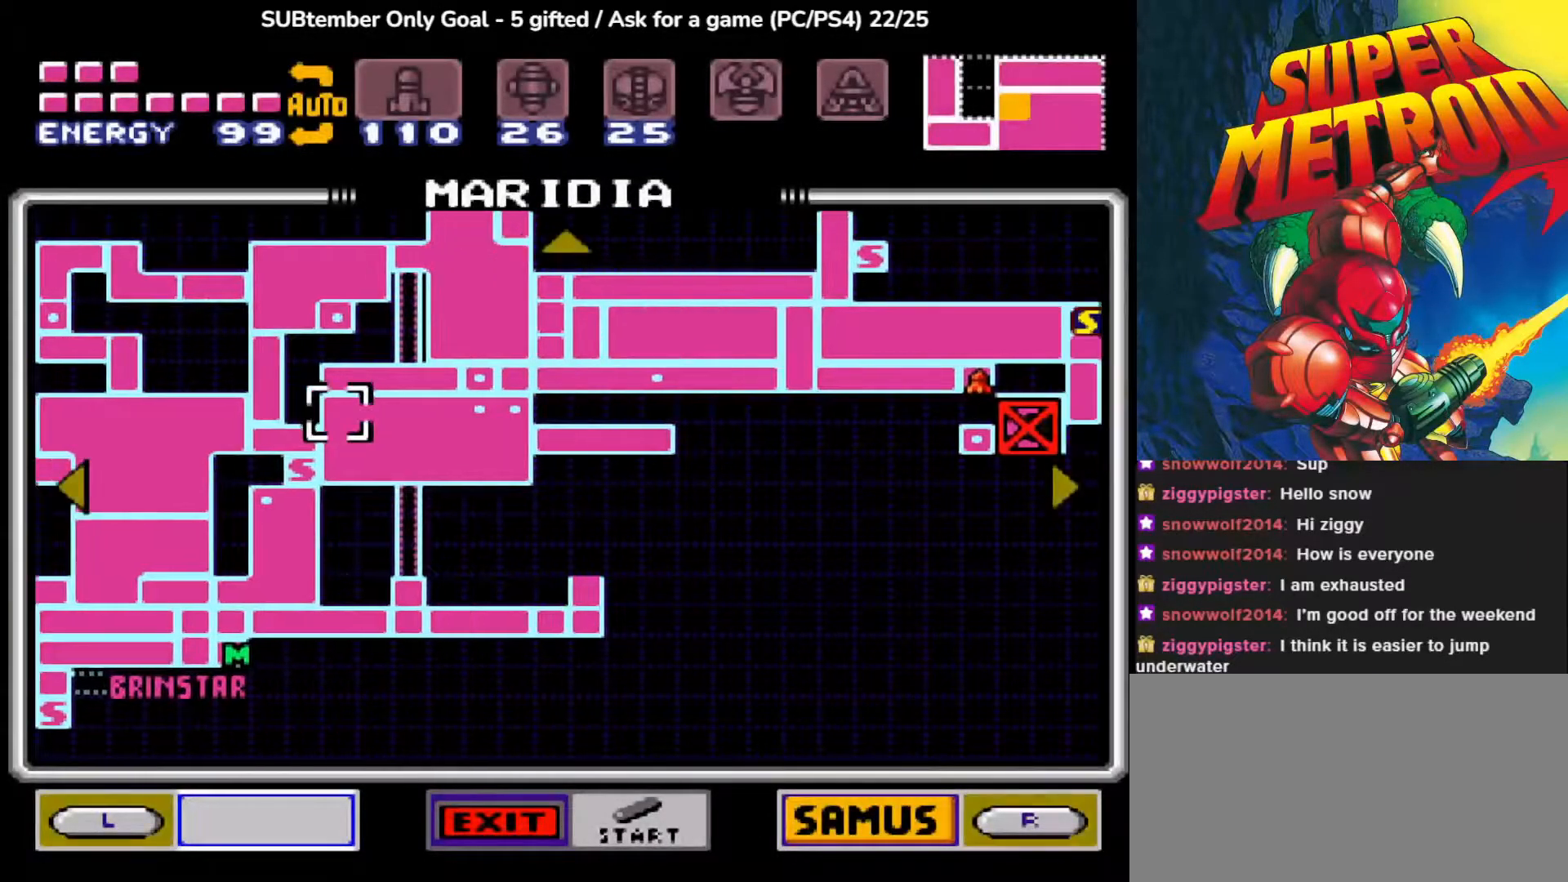
{"buttons": ["DPAD_DOWN"], "events": [[100, "DPAD_DOWN", "down"]]}
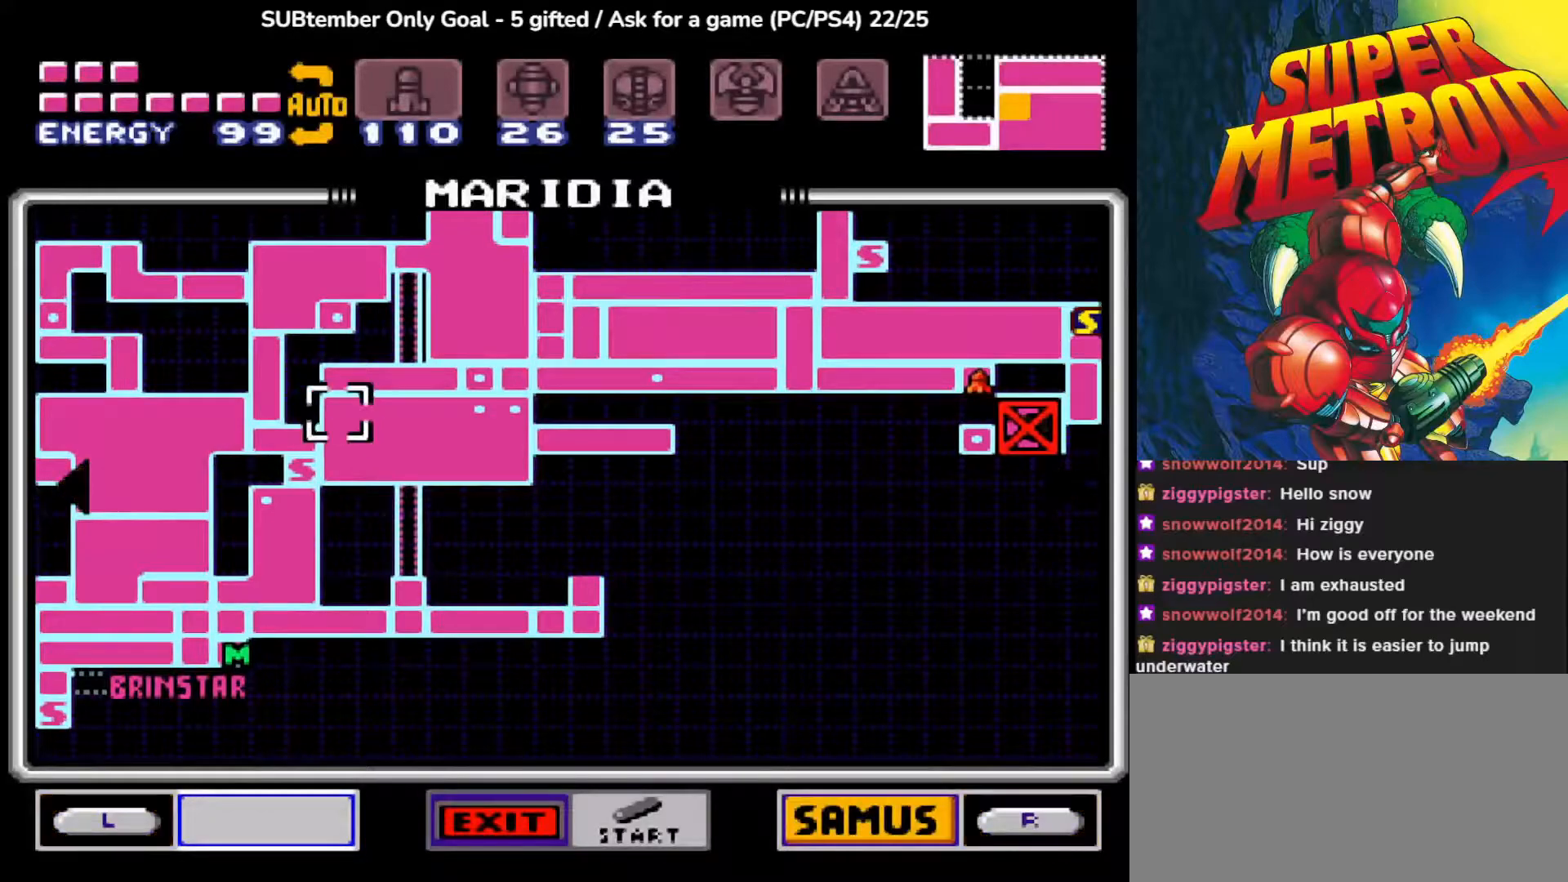
{"buttons": [], "events": [[250, "DPAD_DOWN", "up"]]}
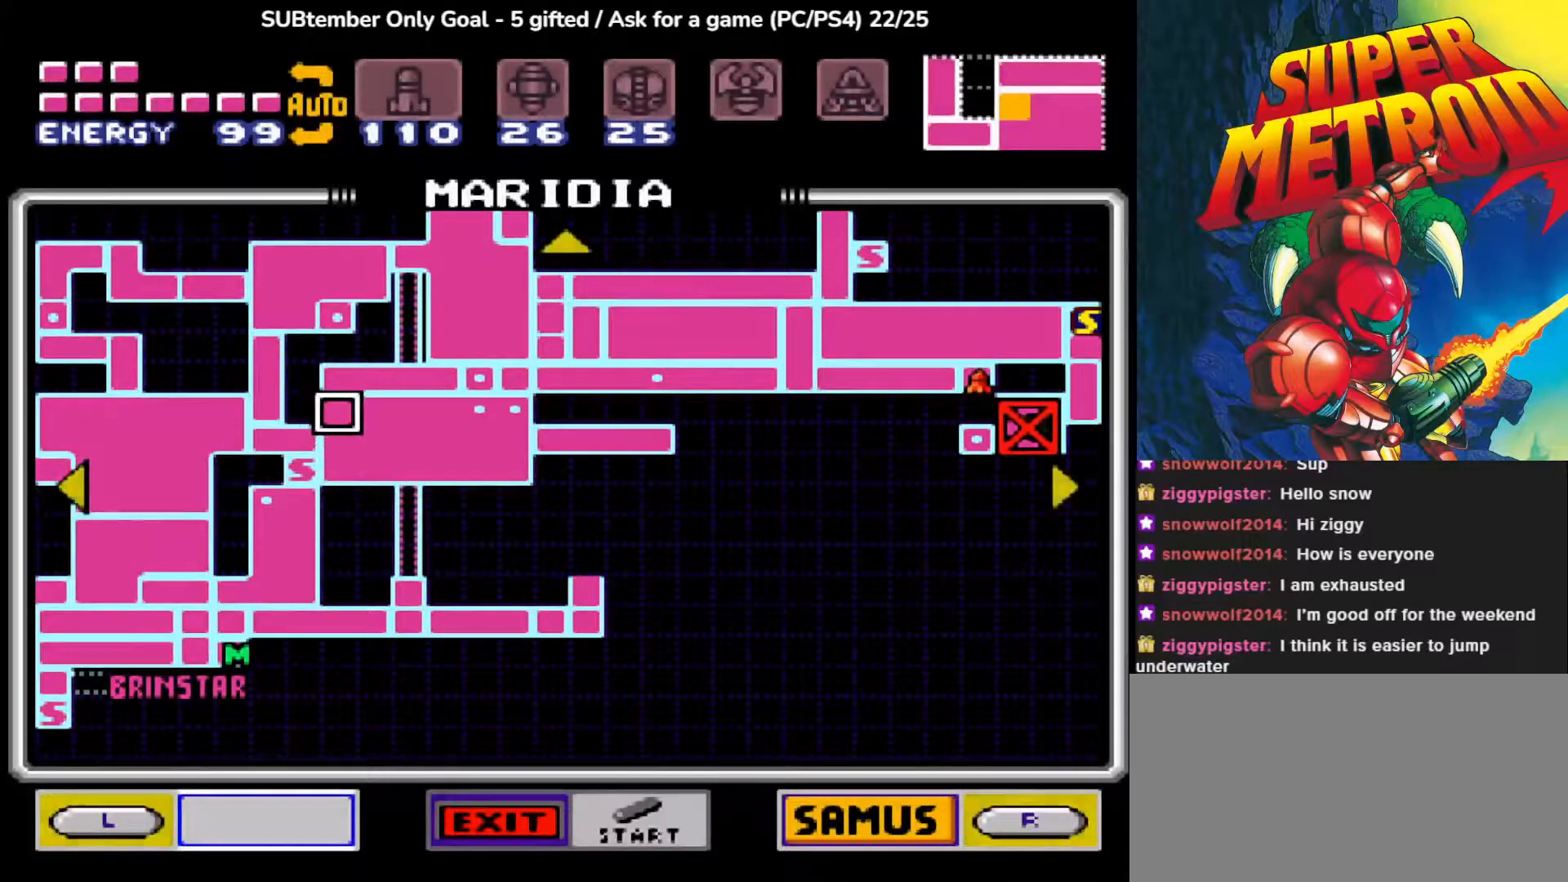
{"buttons": [], "events": []}
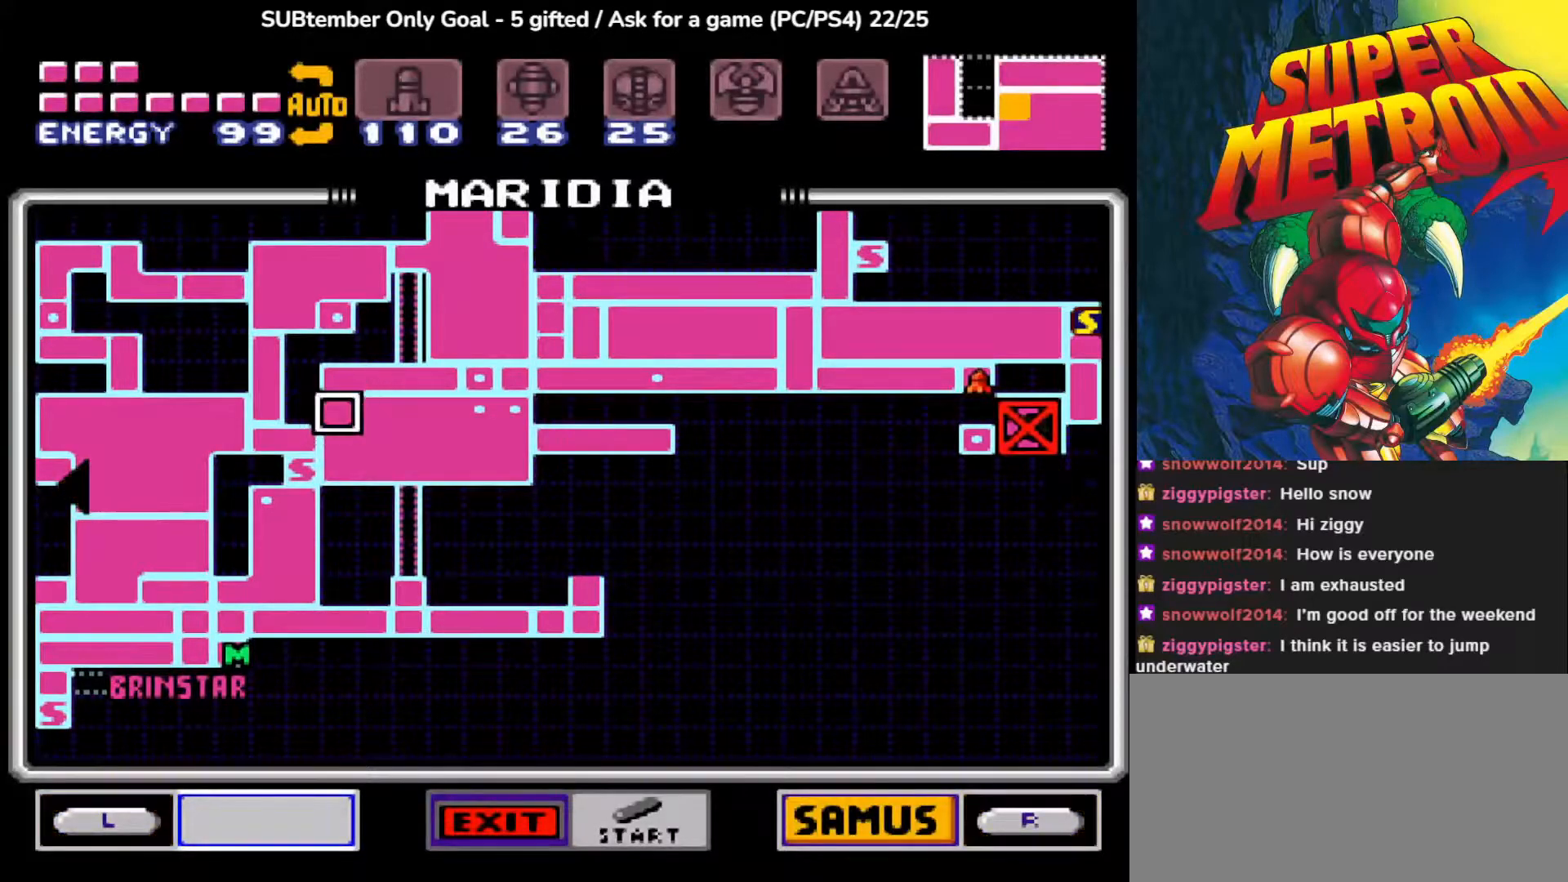
{"buttons": [], "events": []}
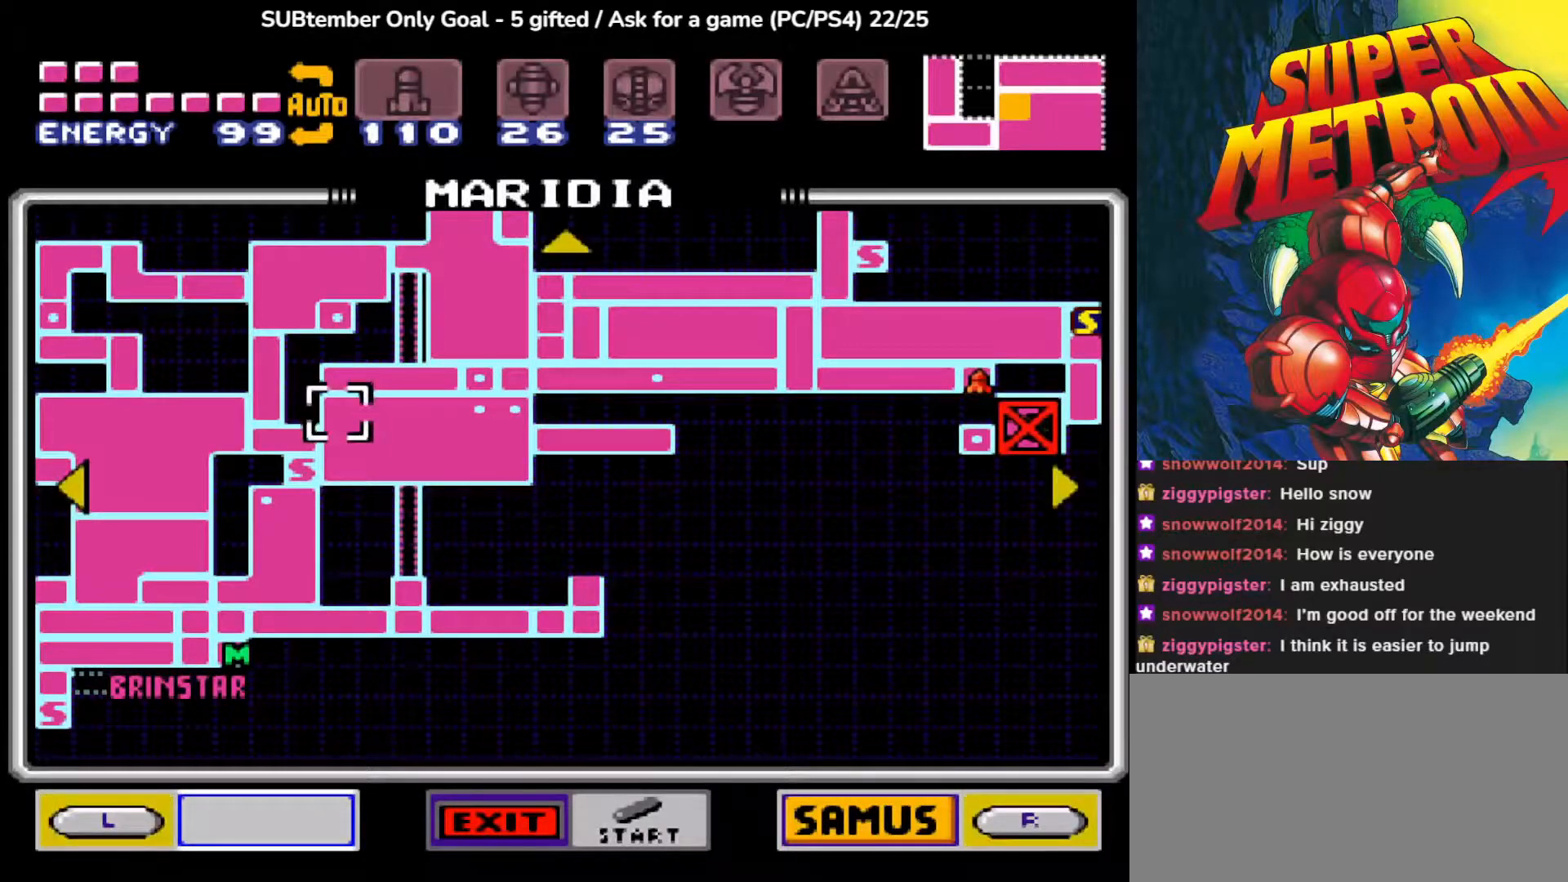
{"buttons": [], "events": []}
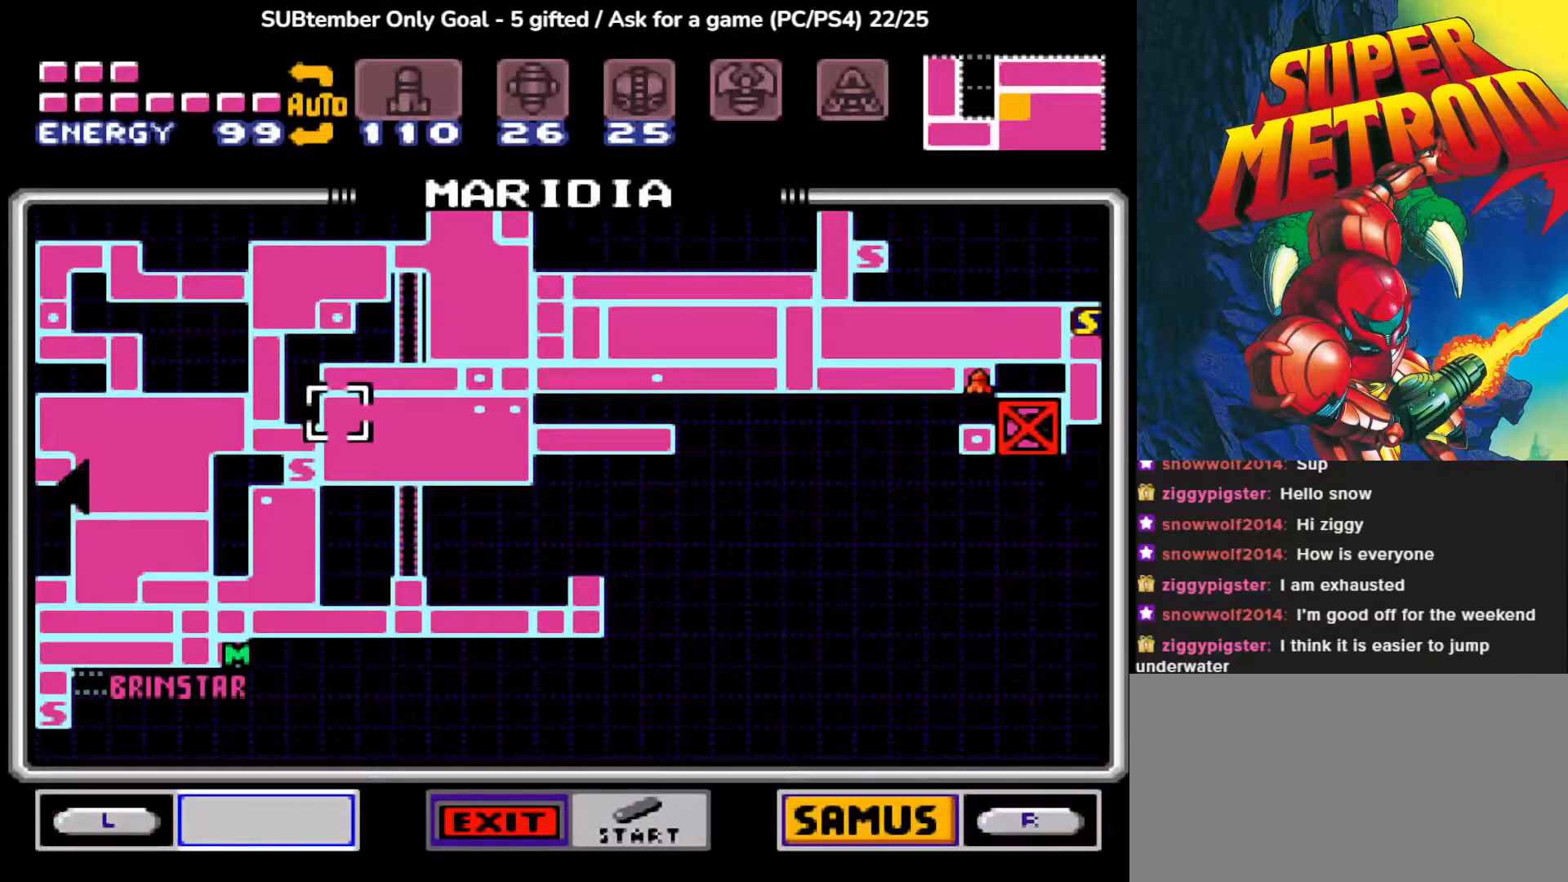
{"buttons": ["DPAD_LEFT"], "events": [[450, "DPAD_LEFT", "down"]]}
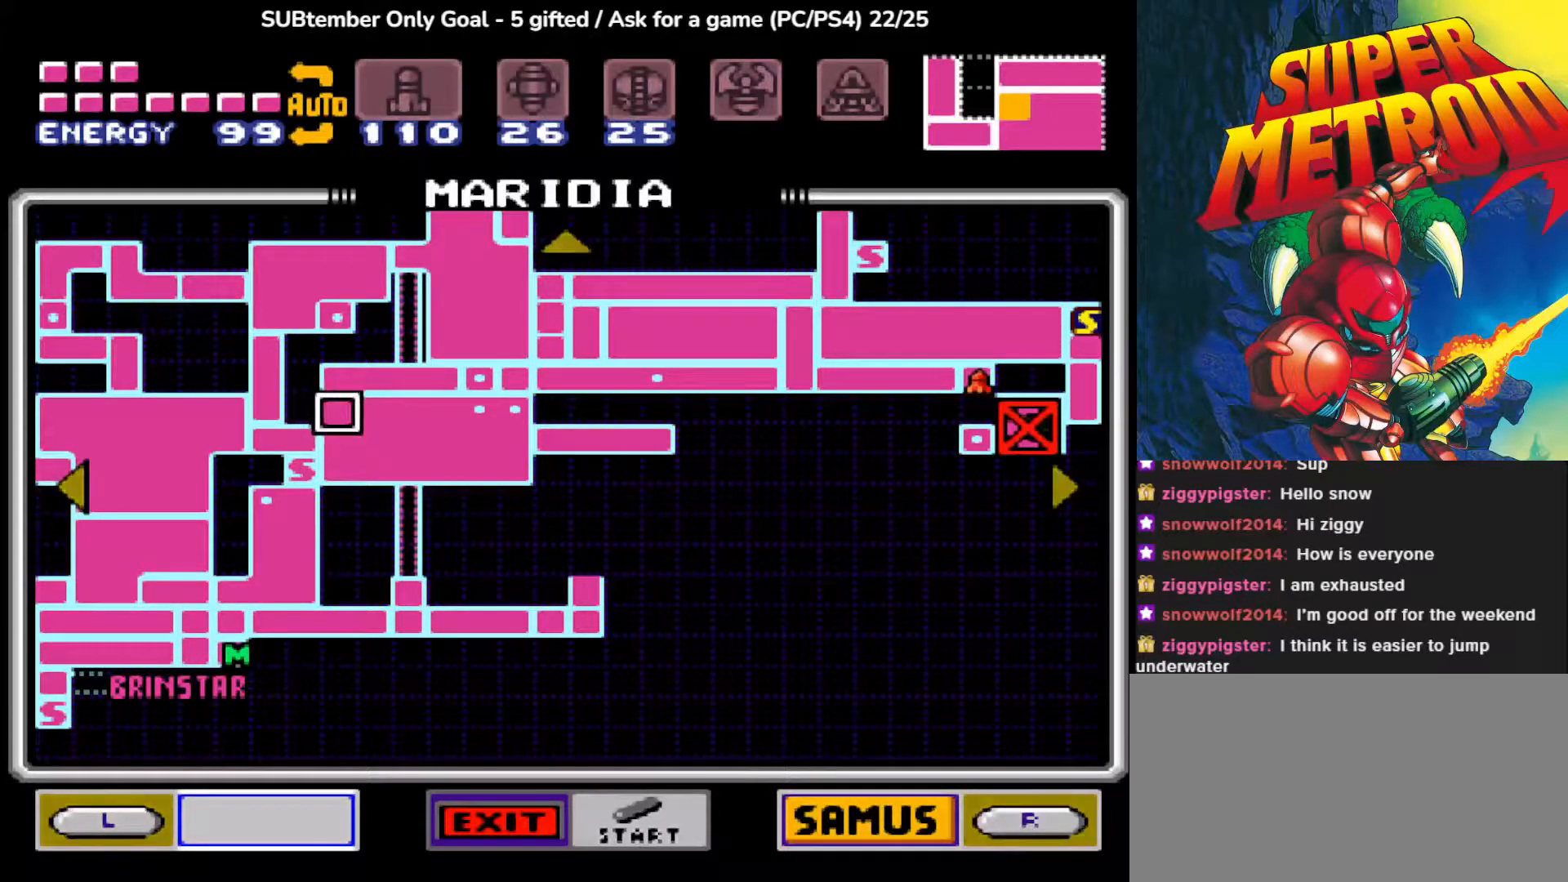
{"buttons": ["DPAD_LEFT"], "events": []}
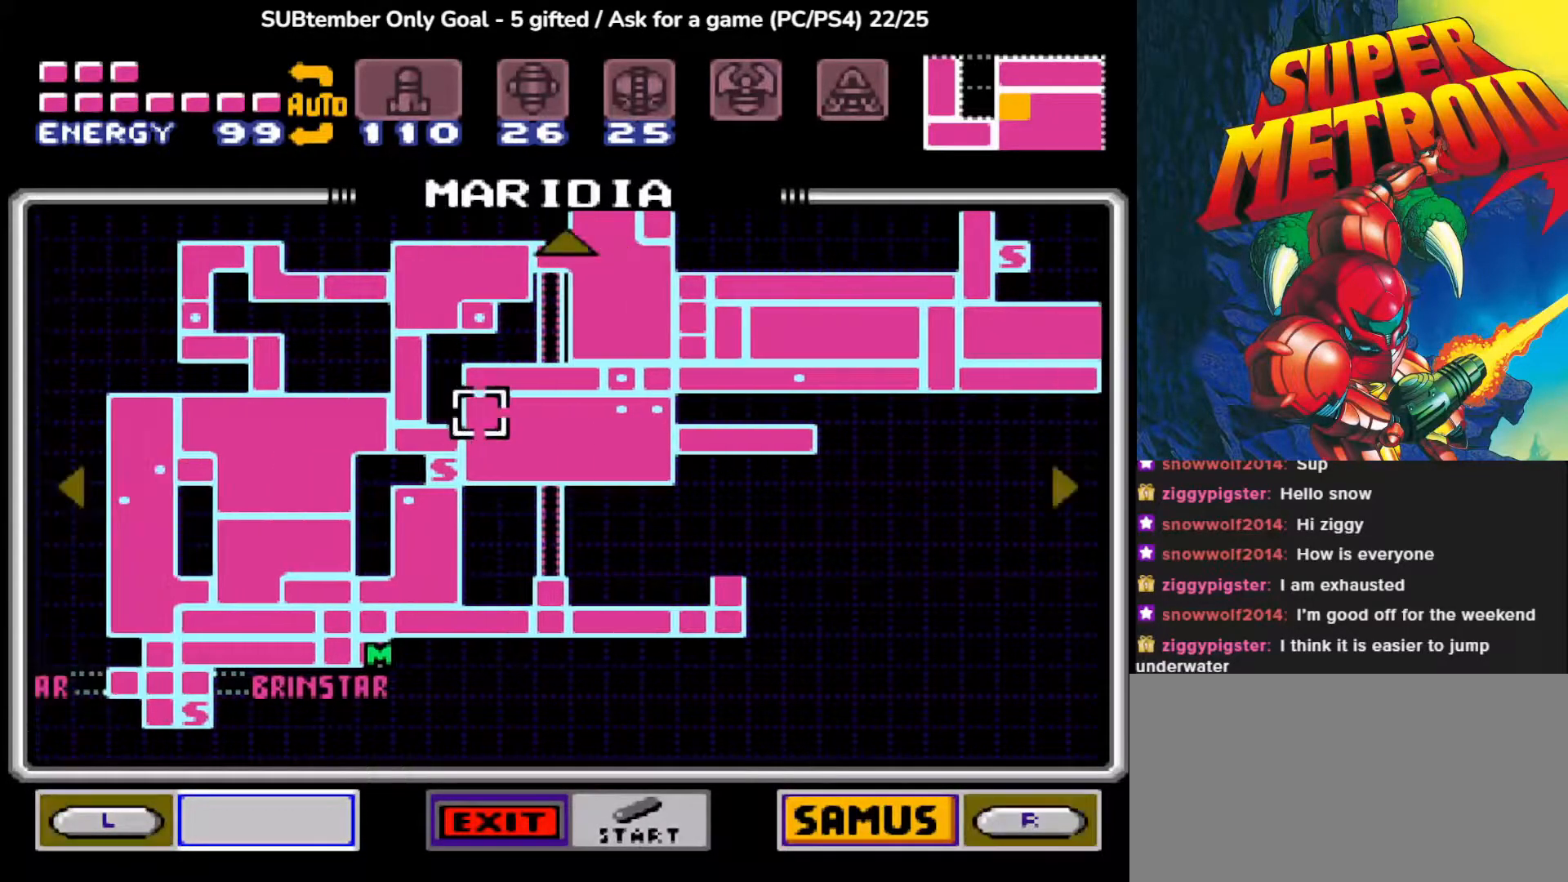
{"buttons": [], "events": [[200, "DPAD_LEFT", "up"]]}
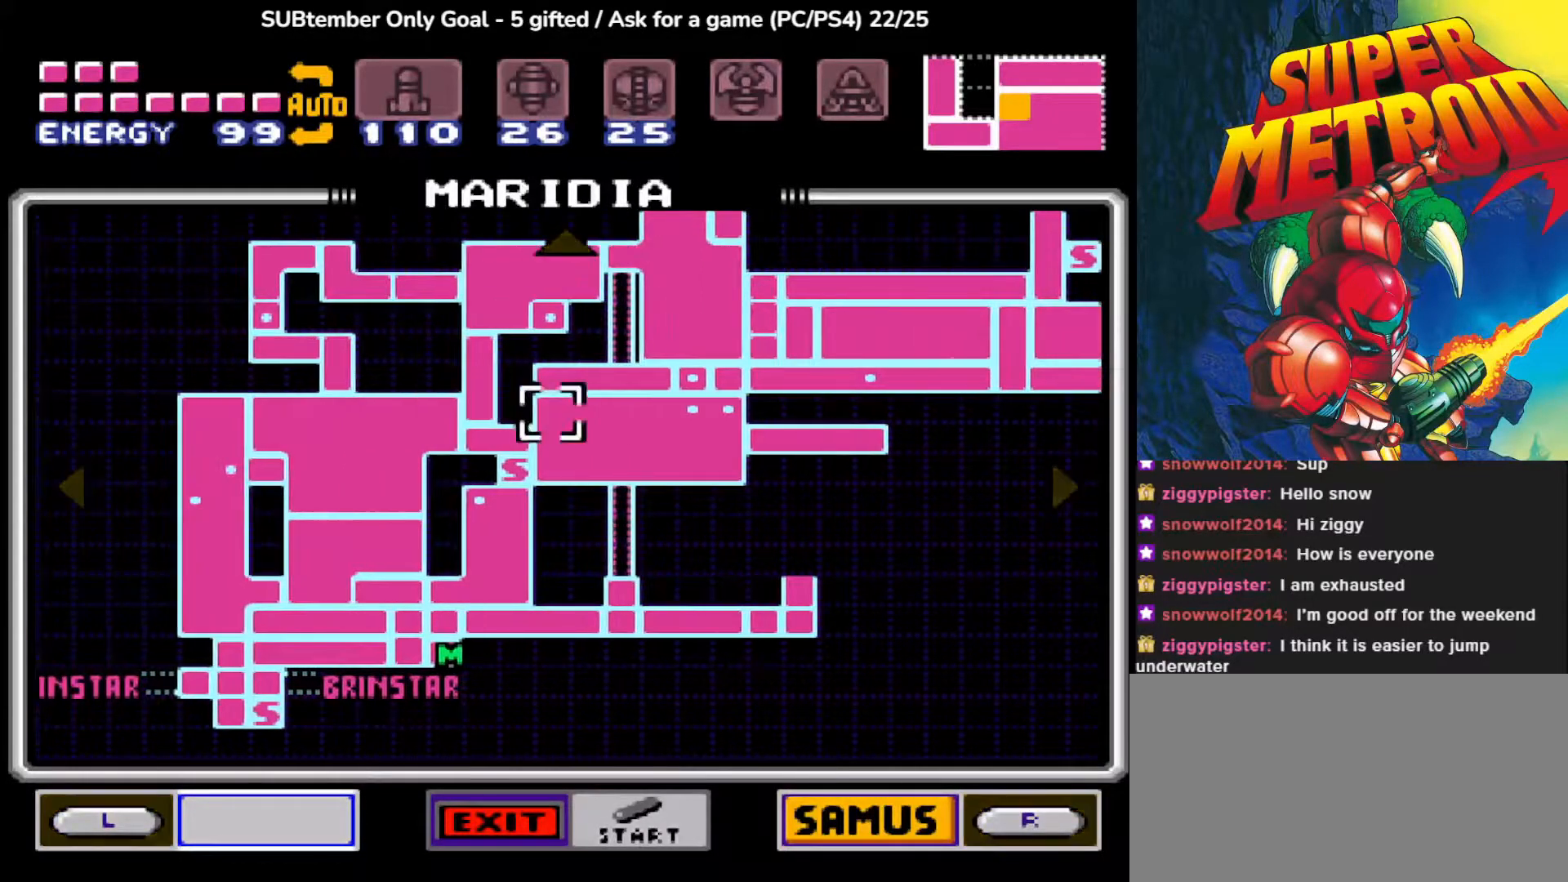
{"buttons": [], "events": []}
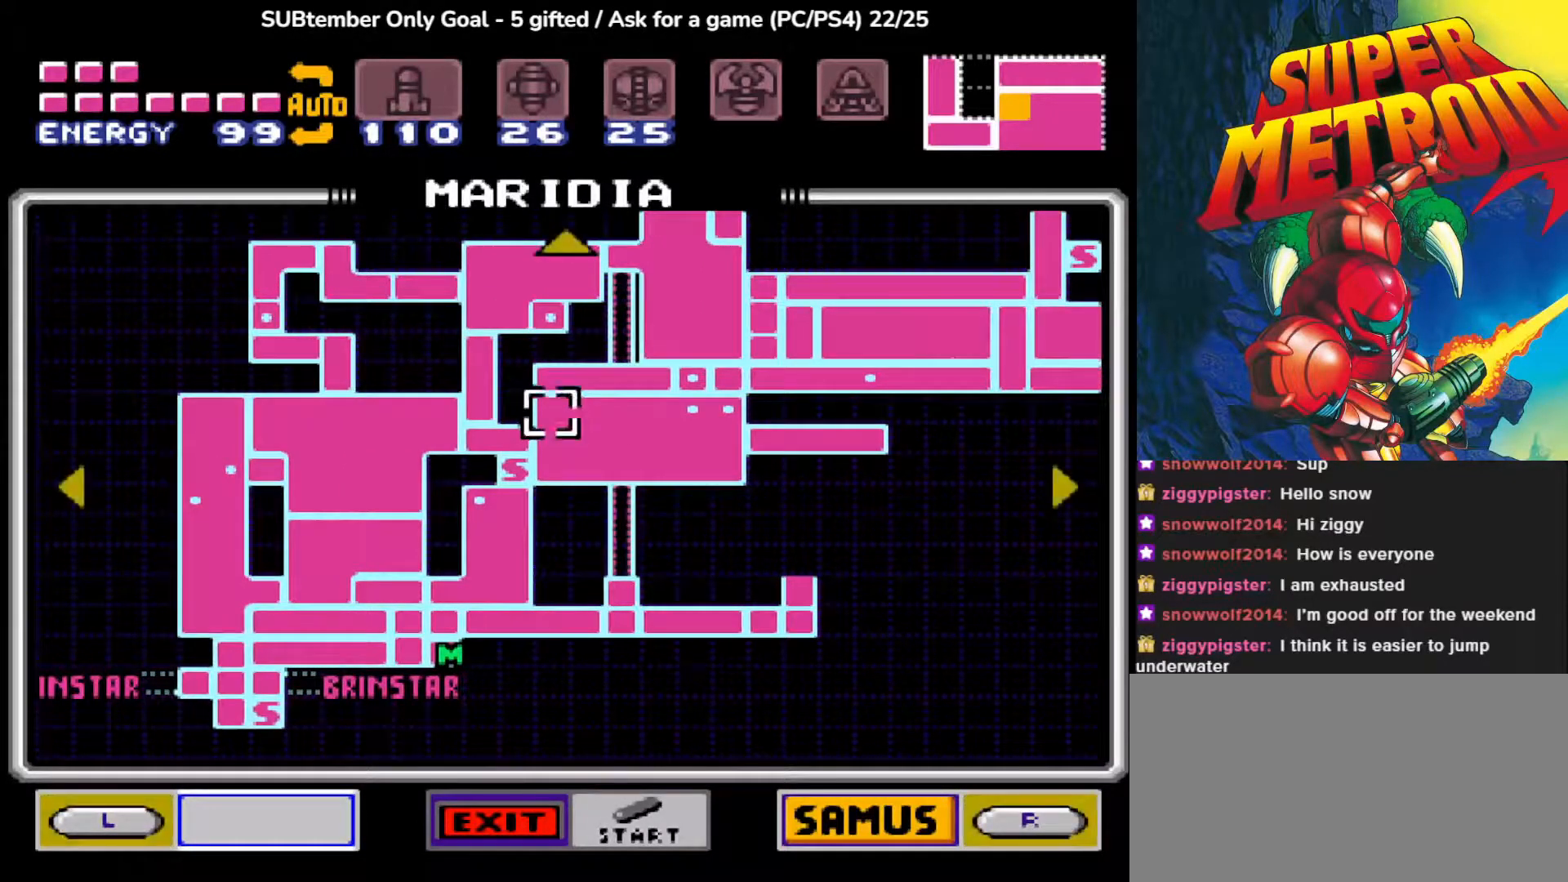
{"buttons": [], "events": []}
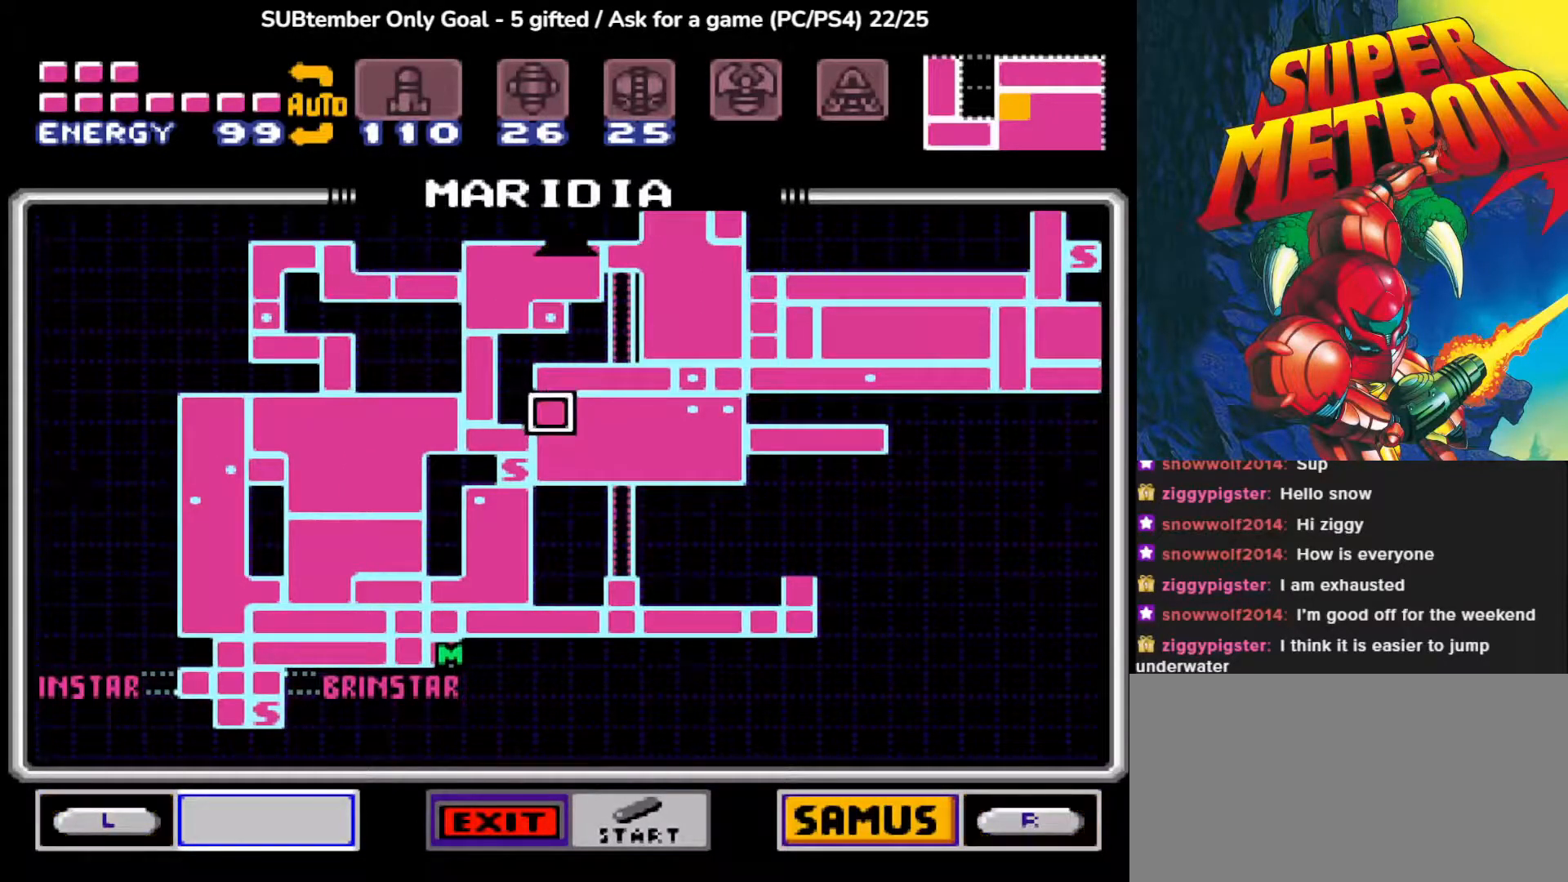
{"buttons": [], "events": []}
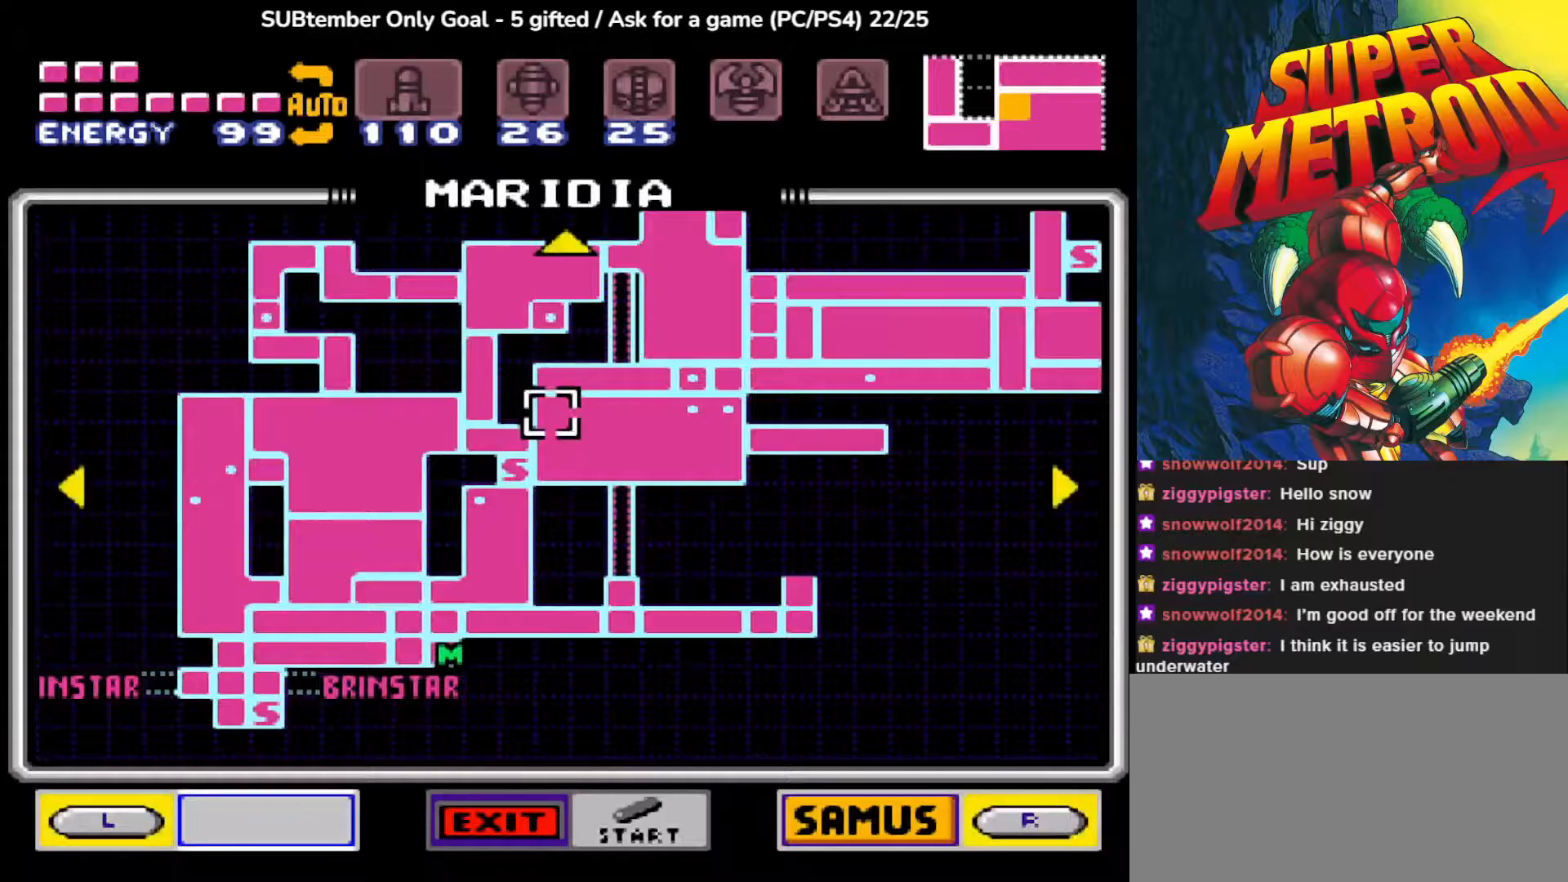
{"buttons": ["DPAD_RIGHT"], "events": [[450, "DPAD_RIGHT", "down"]]}
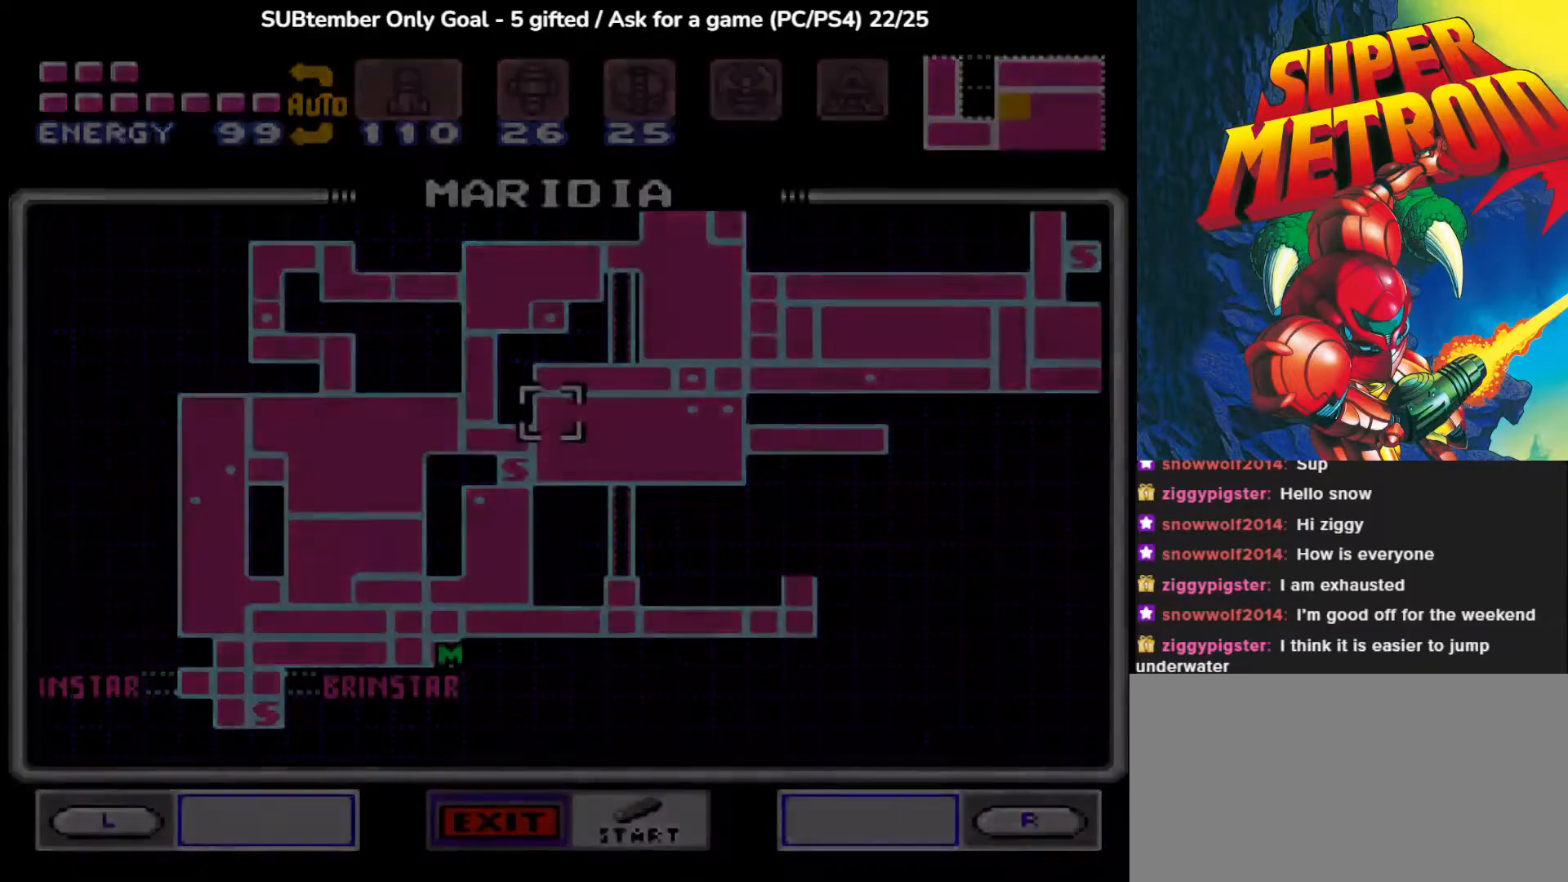
{"buttons": ["DPAD_RIGHT"], "events": []}
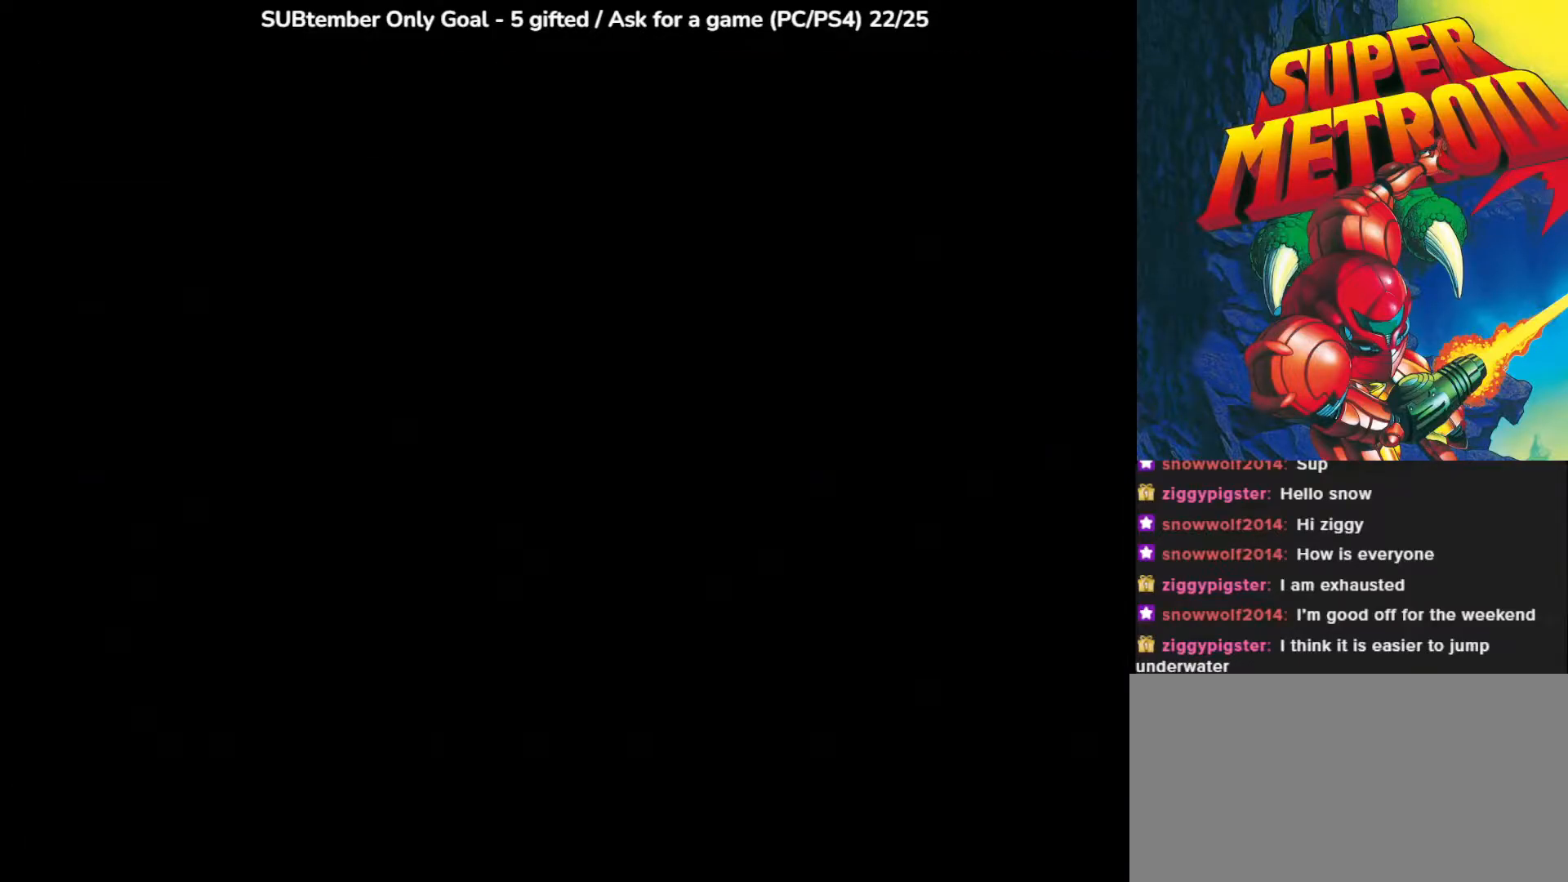
{"buttons": ["DPAD_RIGHT"], "events": []}
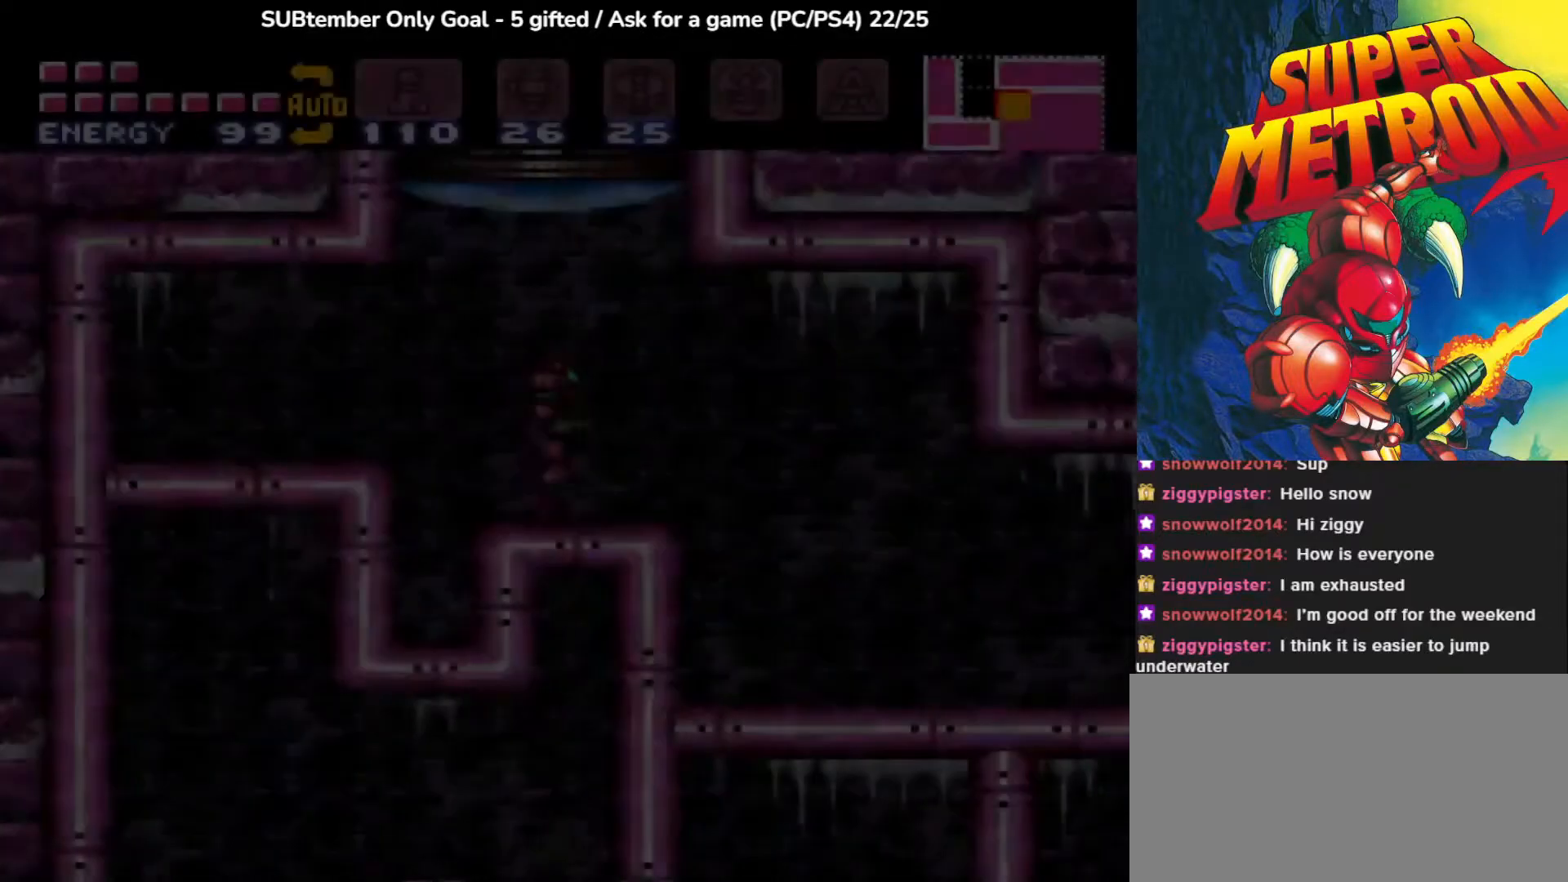
{"buttons": ["DPAD_RIGHT"], "events": []}
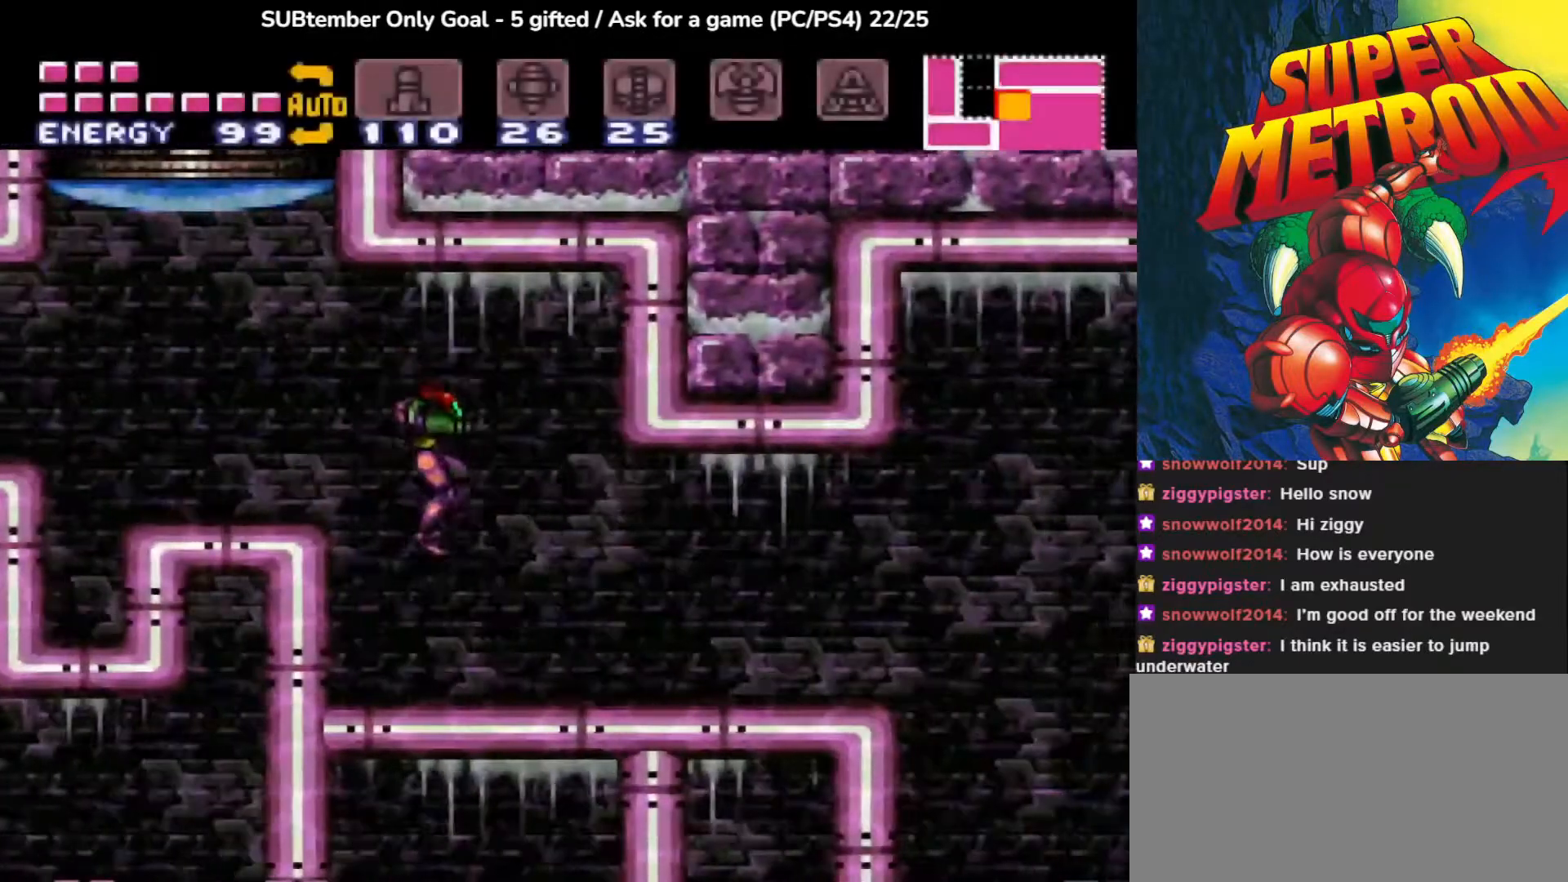
{"buttons": ["DPAD_RIGHT"], "events": []}
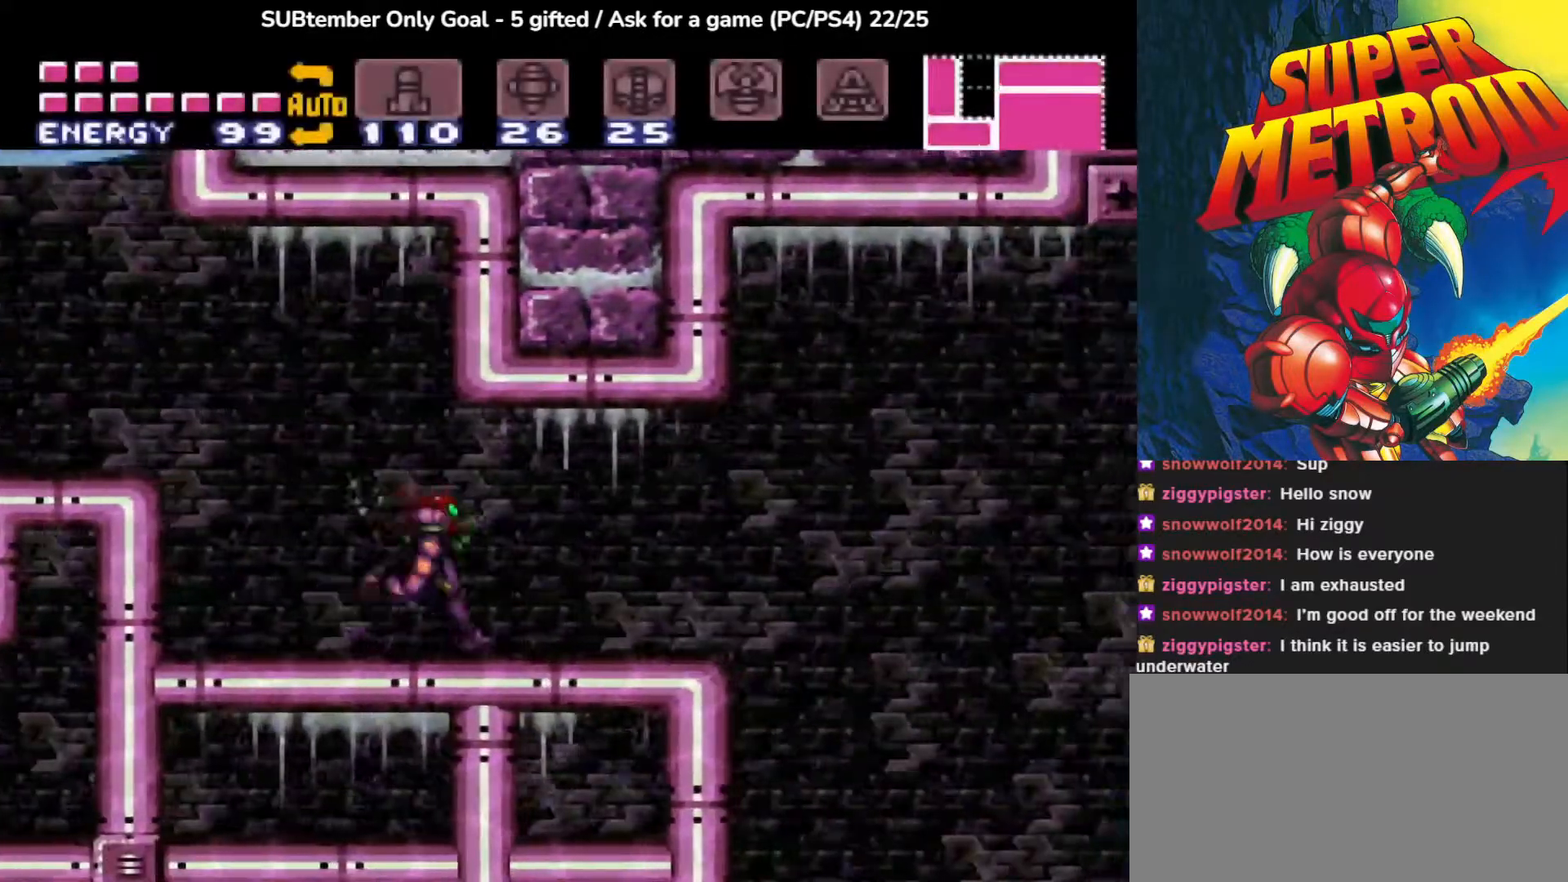
{"buttons": ["DPAD_RIGHT"], "events": []}
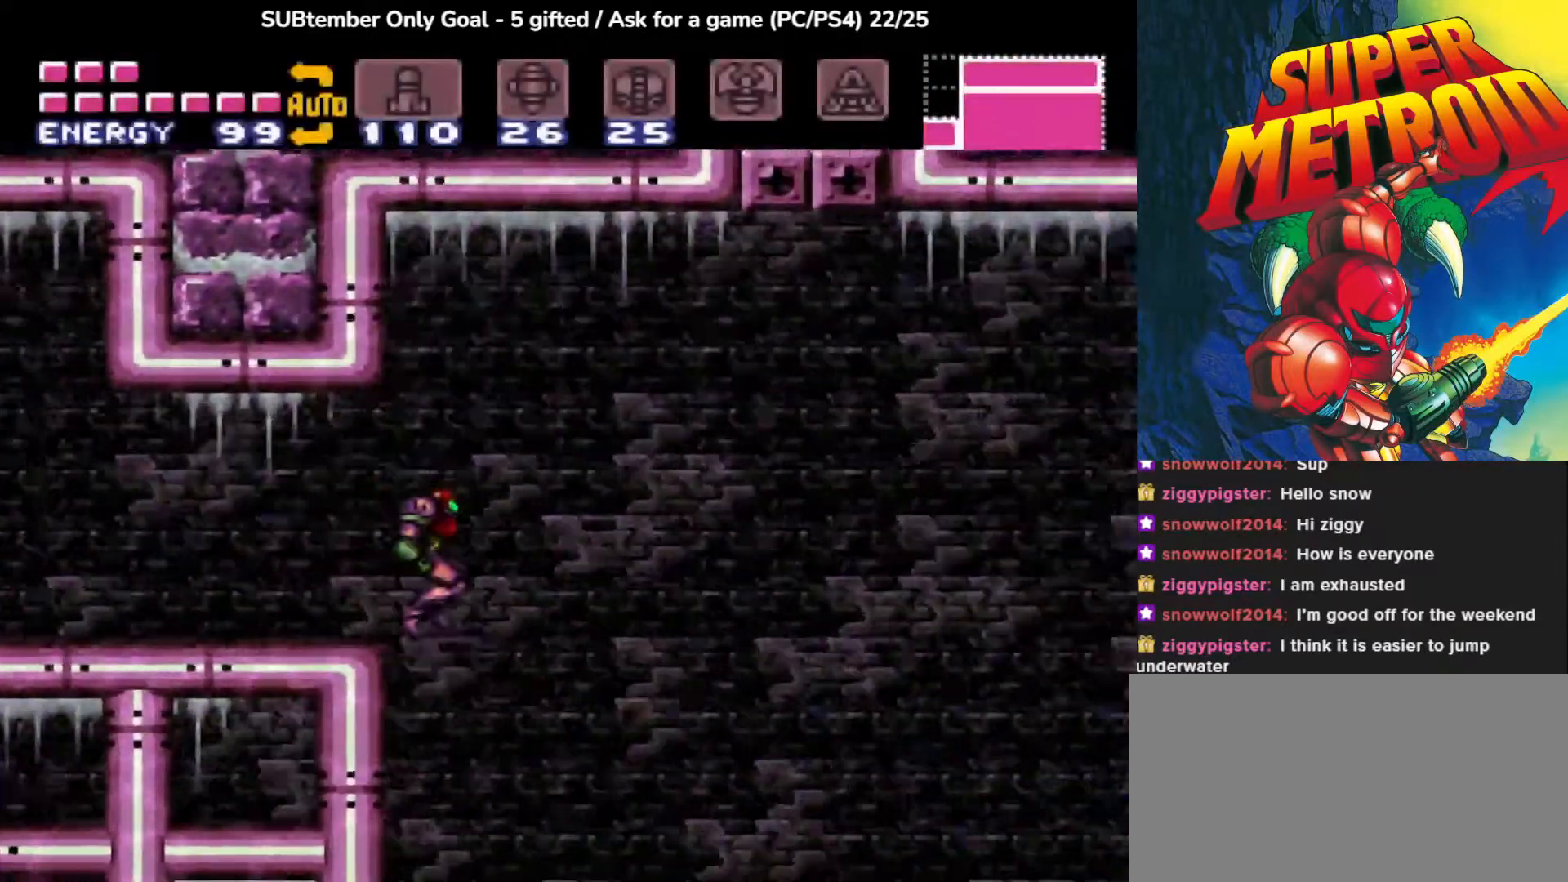
{"buttons": ["DPAD_RIGHT"], "events": []}